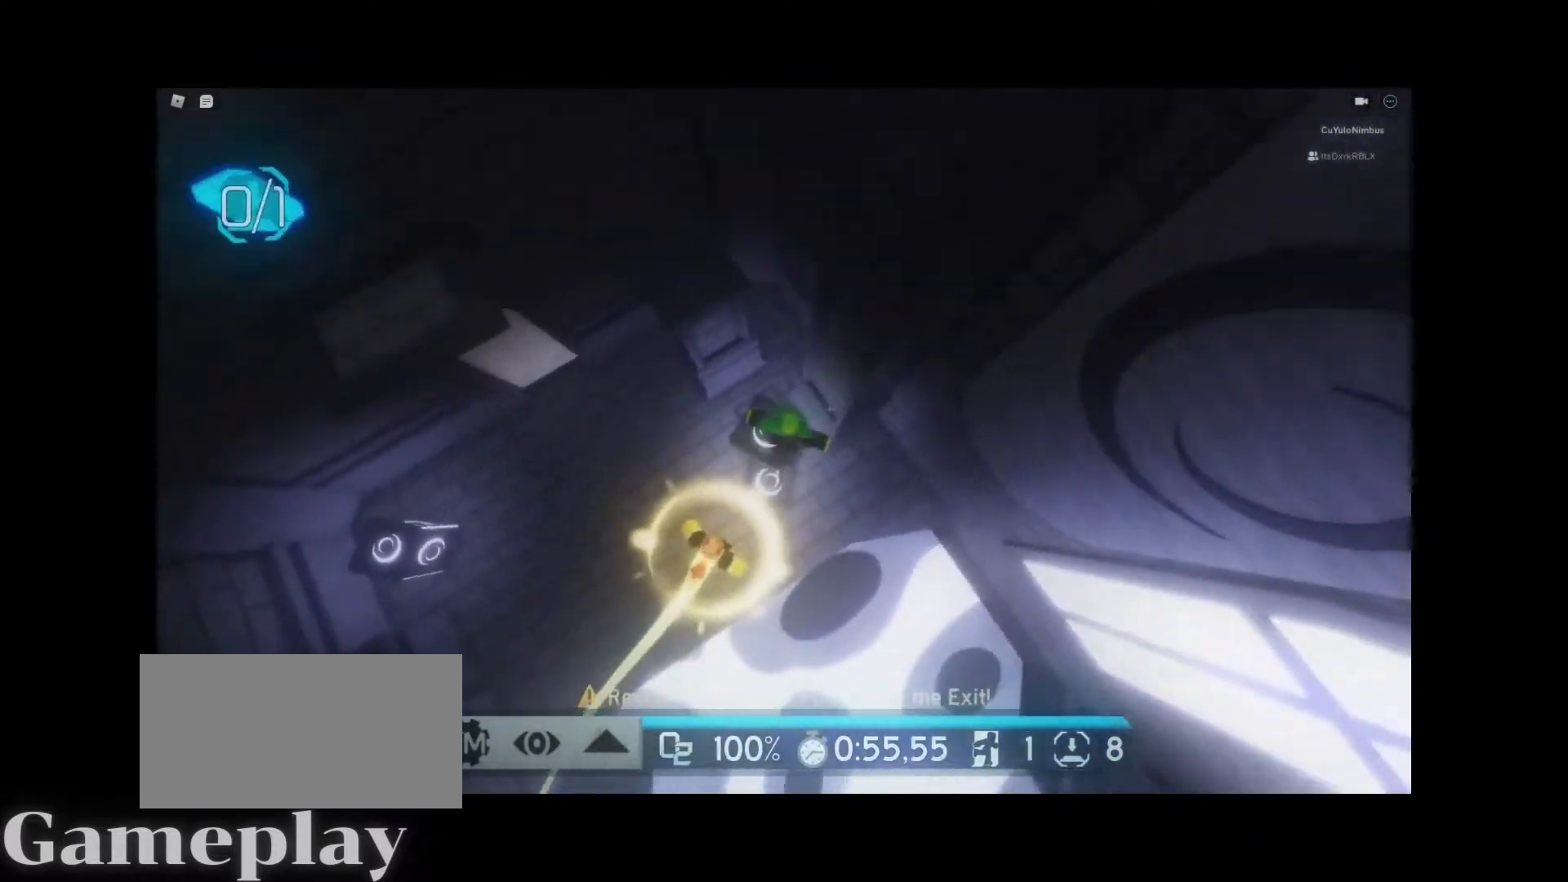
Gameplay with keyboard and mouse; each line is a JSON object with the keys and mouse buttons held at the frame after it. "events" lists presses ("down") and releases ("up") of "1", "2", "3", "4", "5", "a", "alt", "c", "caps_lock", "ctrl", "d", "e", "f", "g", "q", "r", "s", "shift", "space", "t", "tab", "v", "w", "x", "z", "mouse_left", "mouse_wheel" and "mouse_right" between this image and that frame as [ms after this image, input, new state], when the widget could be followed in between. "mouse_left", "mouse_wheel", "mouse_right" = the "left", "wheel", "right" buttons of the "mouse" list. No other keys are recorded. "wheel" means that the mouse wheel is clicked or scrolled. Not read: mouse_move.
{"keys": ["w"], "mouse": ["right"], "events": [[250, "space", "down"], [383, "space", "up"]]}
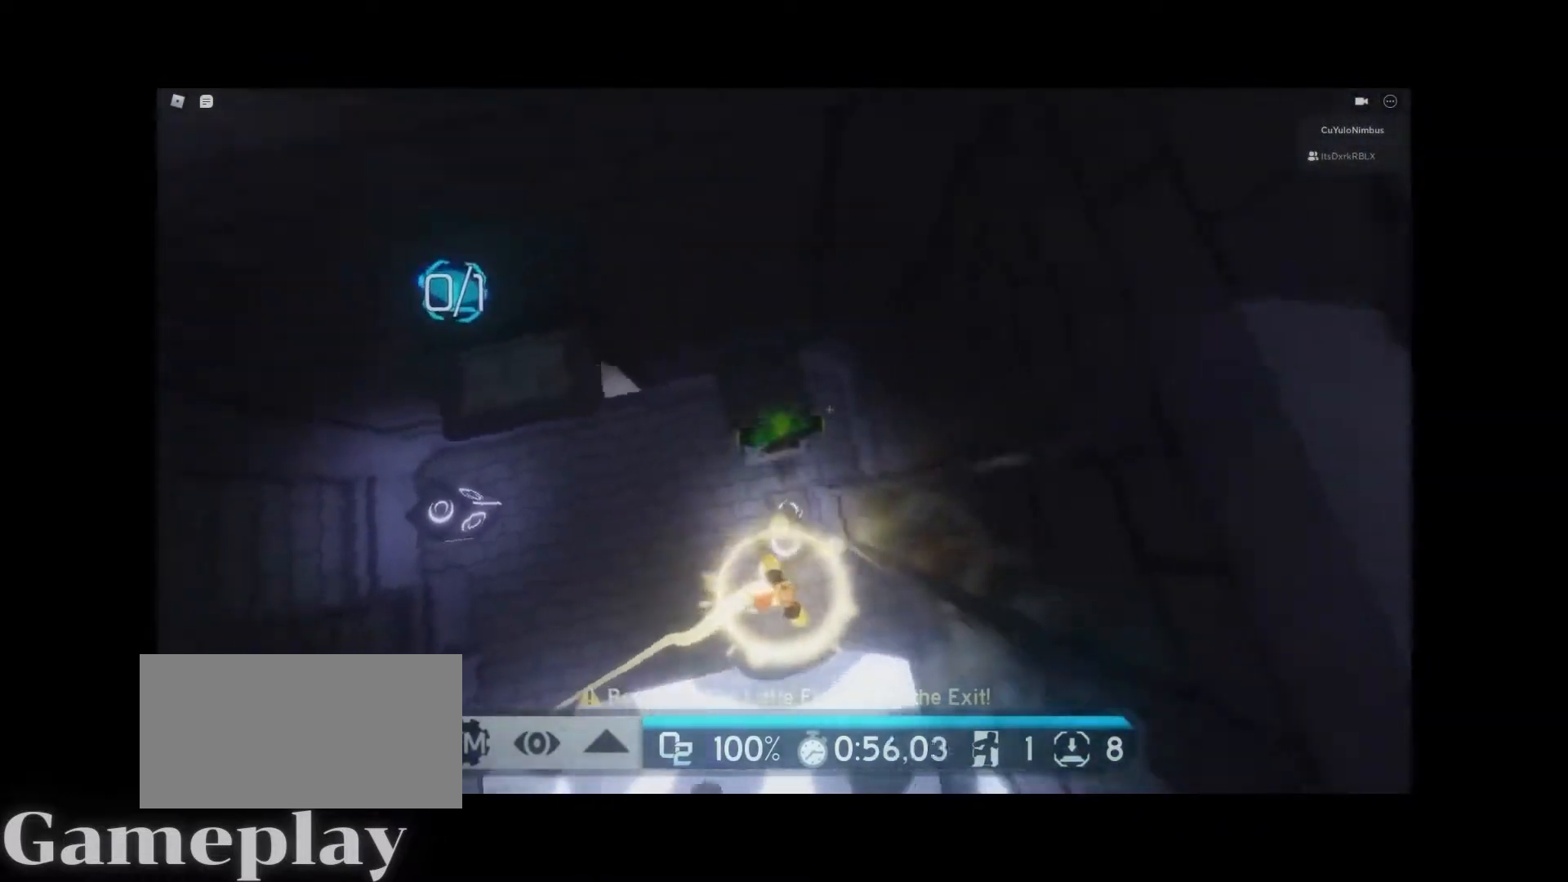
{"keys": ["a", "space"], "mouse": ["right"], "events": [[17, "shift", "down"], [67, "a", "down"], [117, "shift", "up"], [117, "w", "up"], [450, "space", "down"]]}
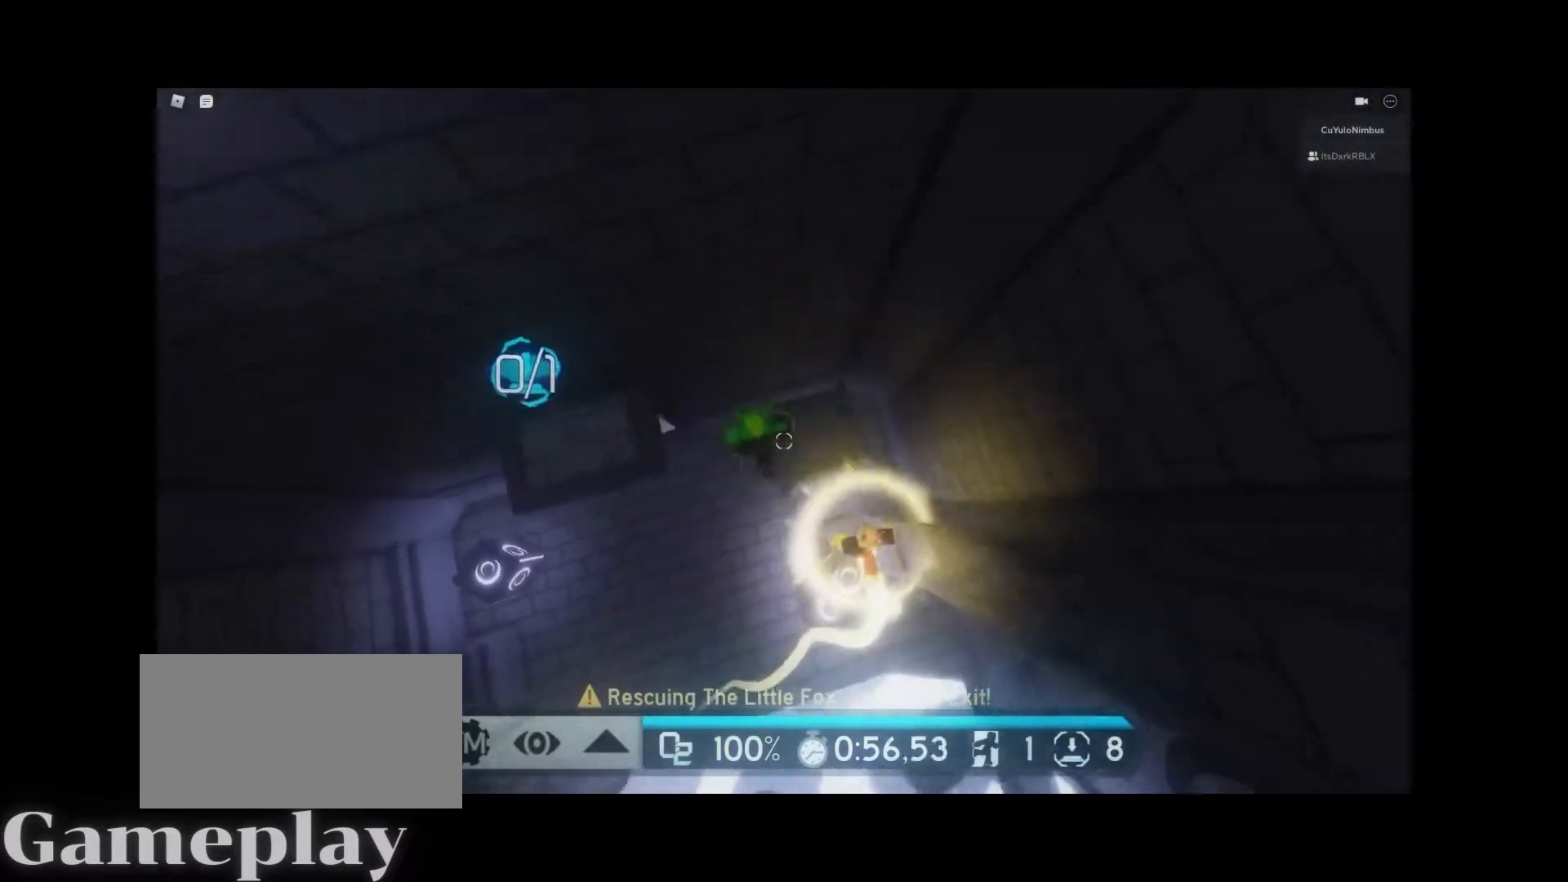
{"keys": ["a"], "mouse": ["right"], "events": [[33, "space", "up"]]}
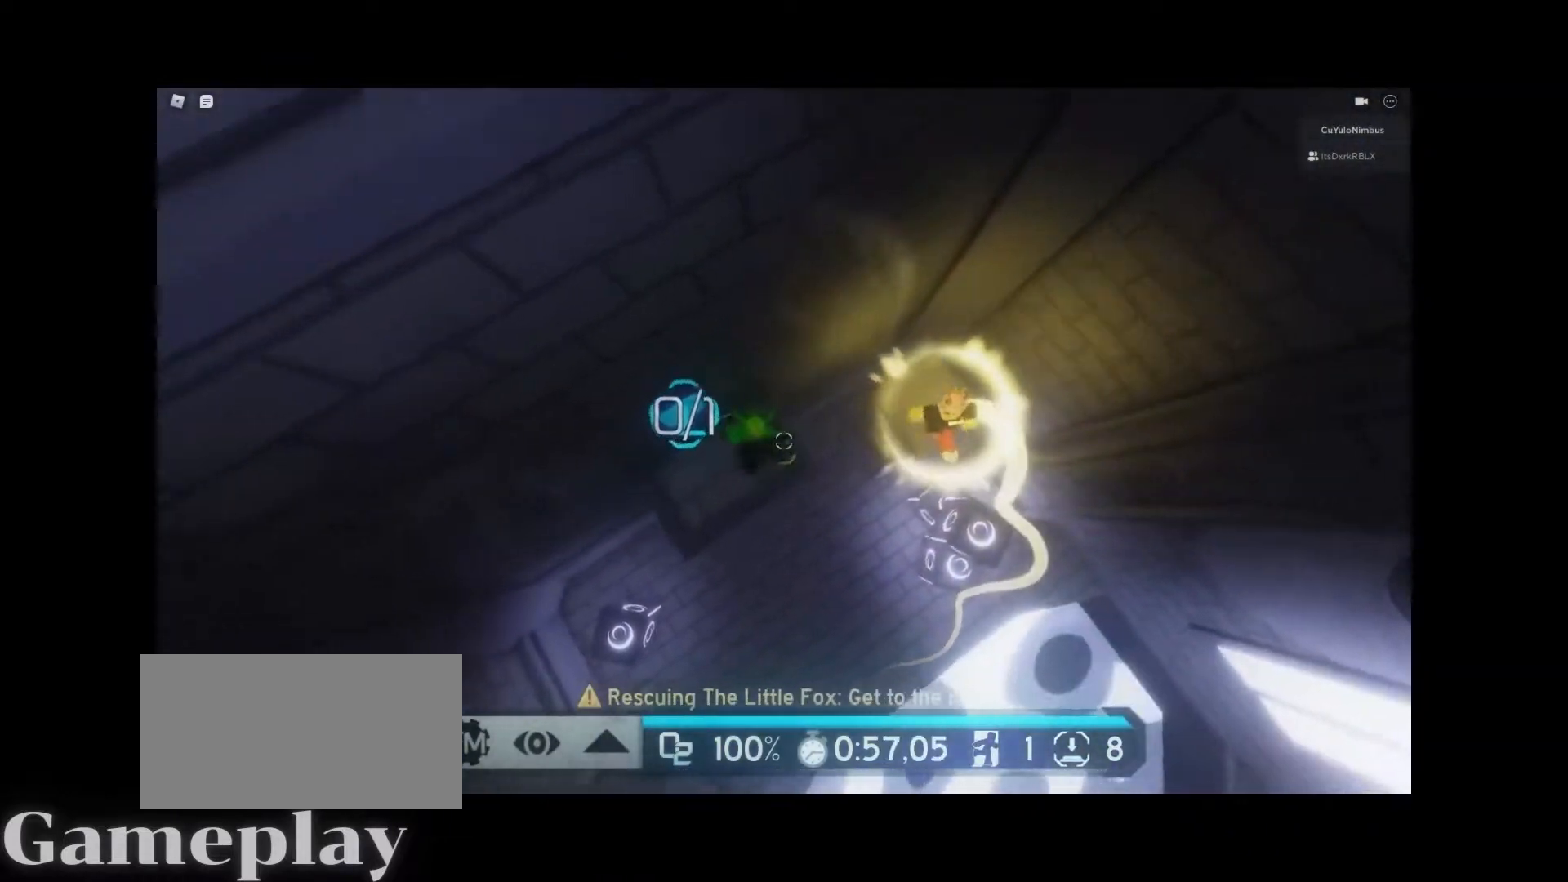
{"keys": ["d"], "mouse": ["right"], "events": [[183, "a", "up"], [183, "d", "down"]]}
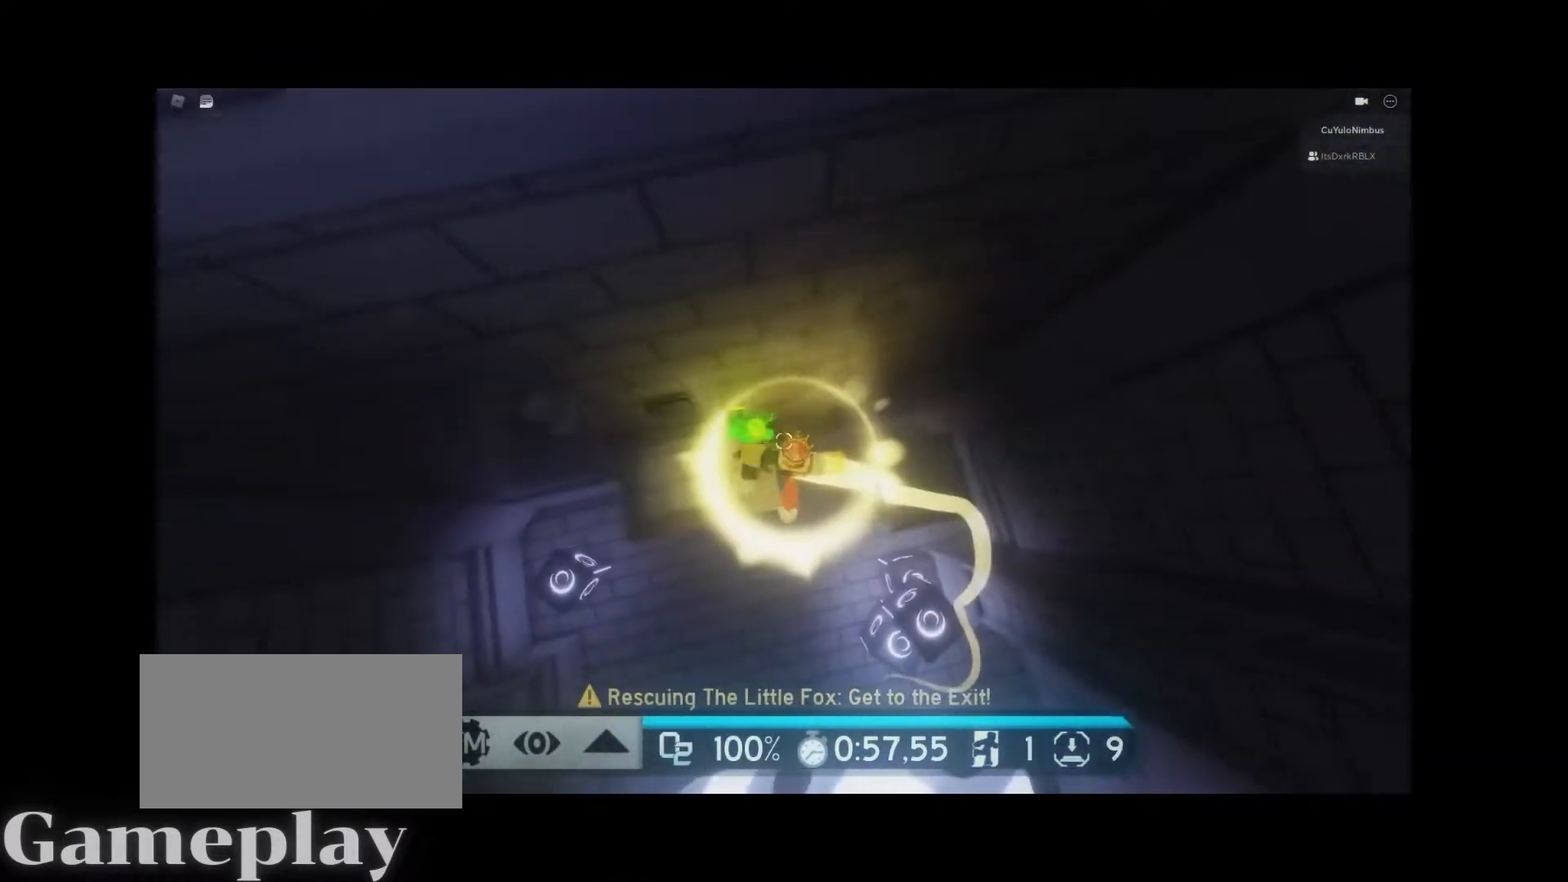
{"keys": ["a"], "mouse": ["right"], "events": [[117, "a", "down"], [167, "d", "up"]]}
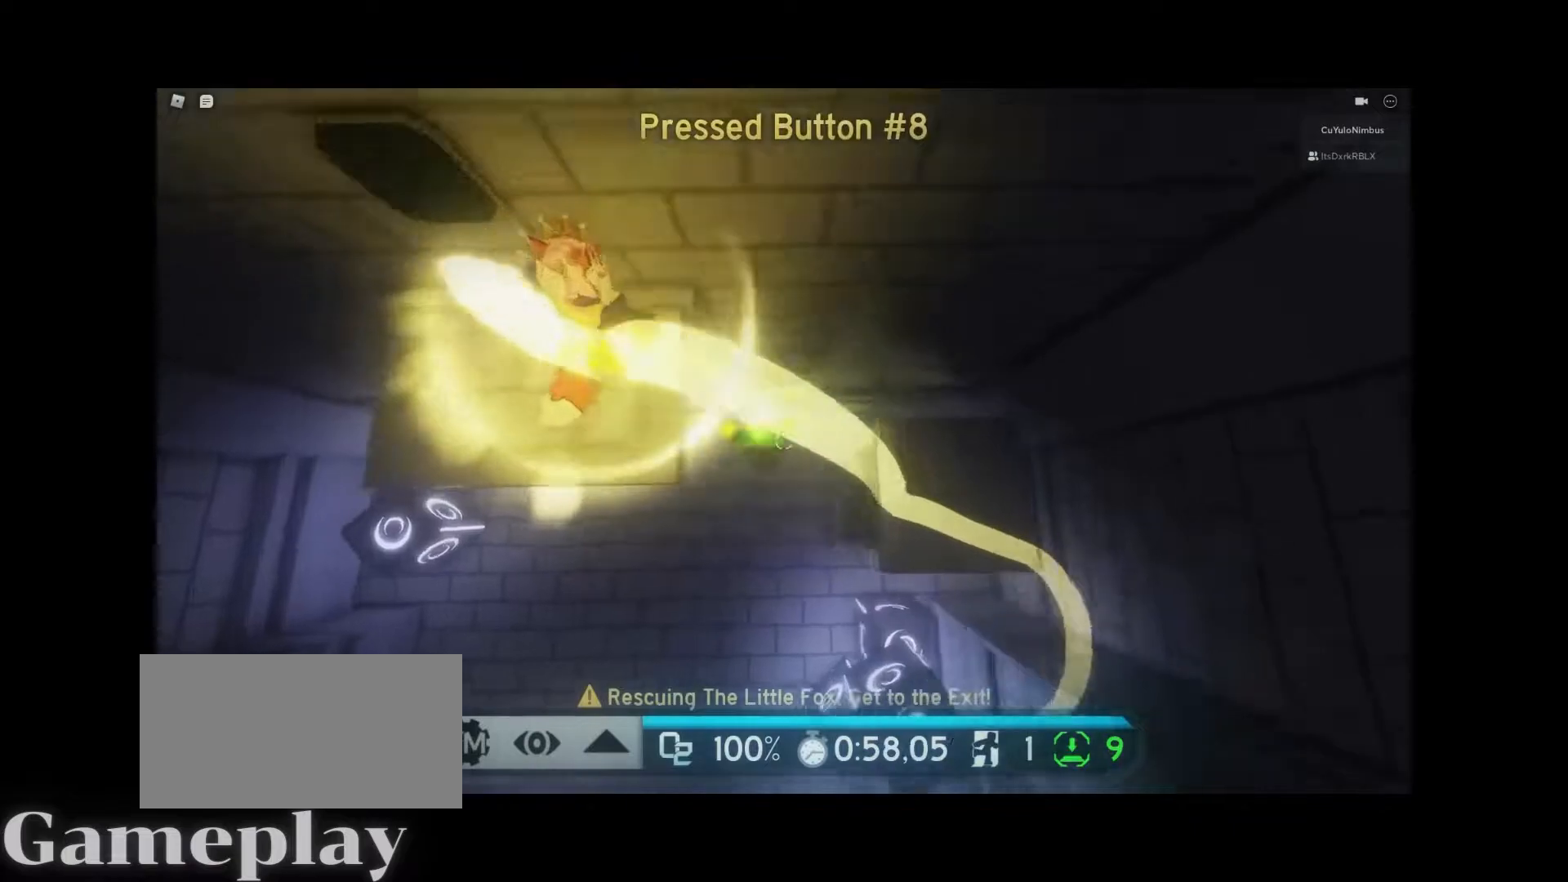
{"keys": ["w"], "mouse": ["right"], "events": [[217, "mouse_right", "up"], [217, "shift", "down"], [217, "w", "down"], [267, "shift", "up"], [383, "a", "up"], [383, "mouse_right", "down"]]}
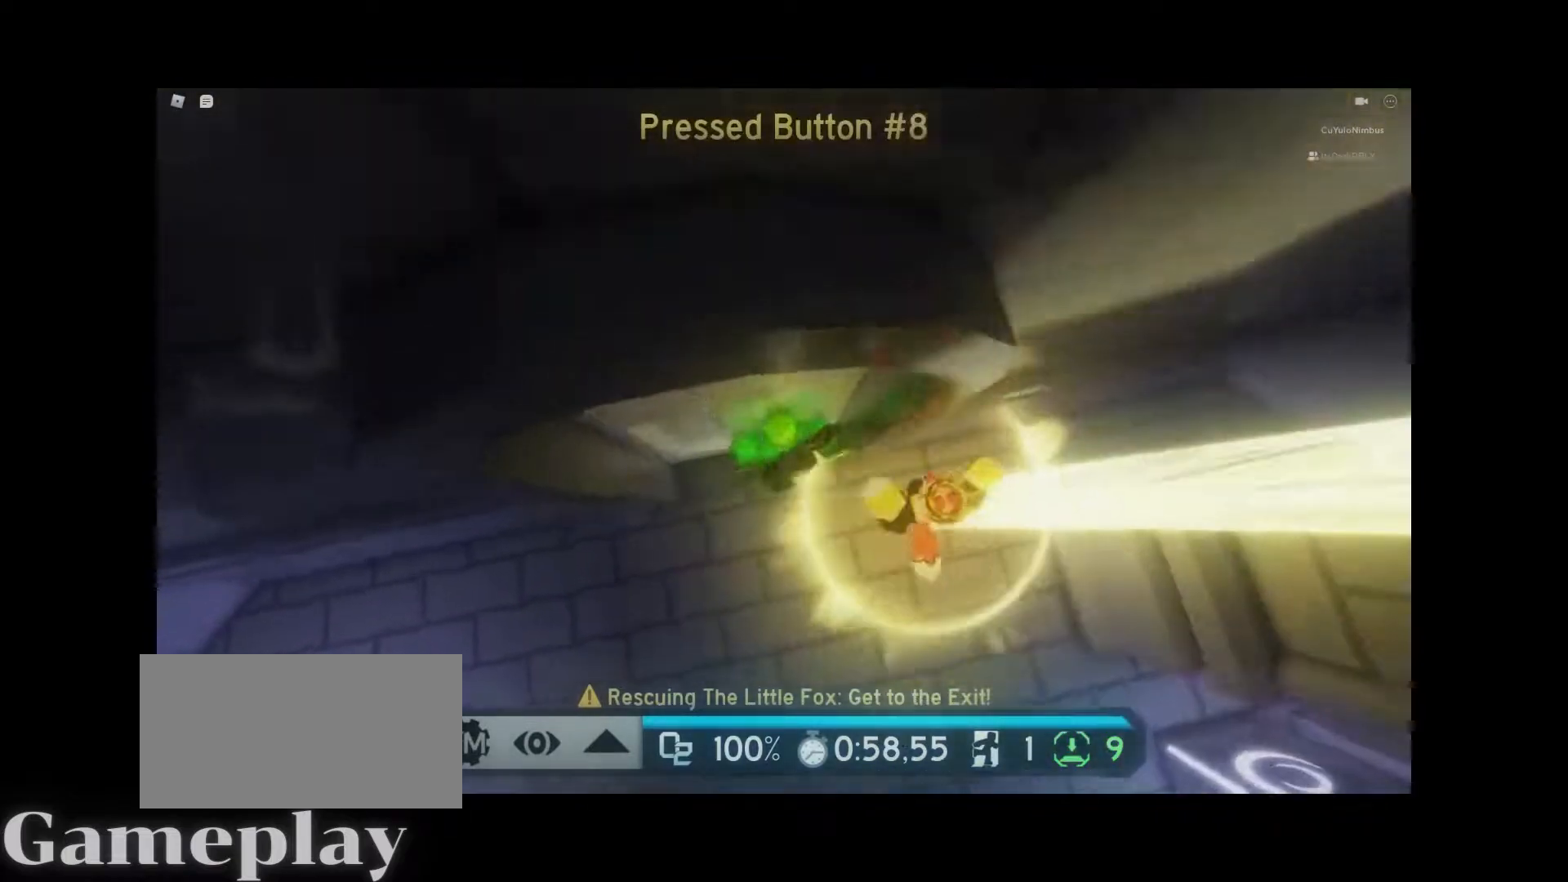
{"keys": ["w"], "mouse": ["right"], "events": [[283, "mouse_right", "up"], [483, "mouse_right", "down"]]}
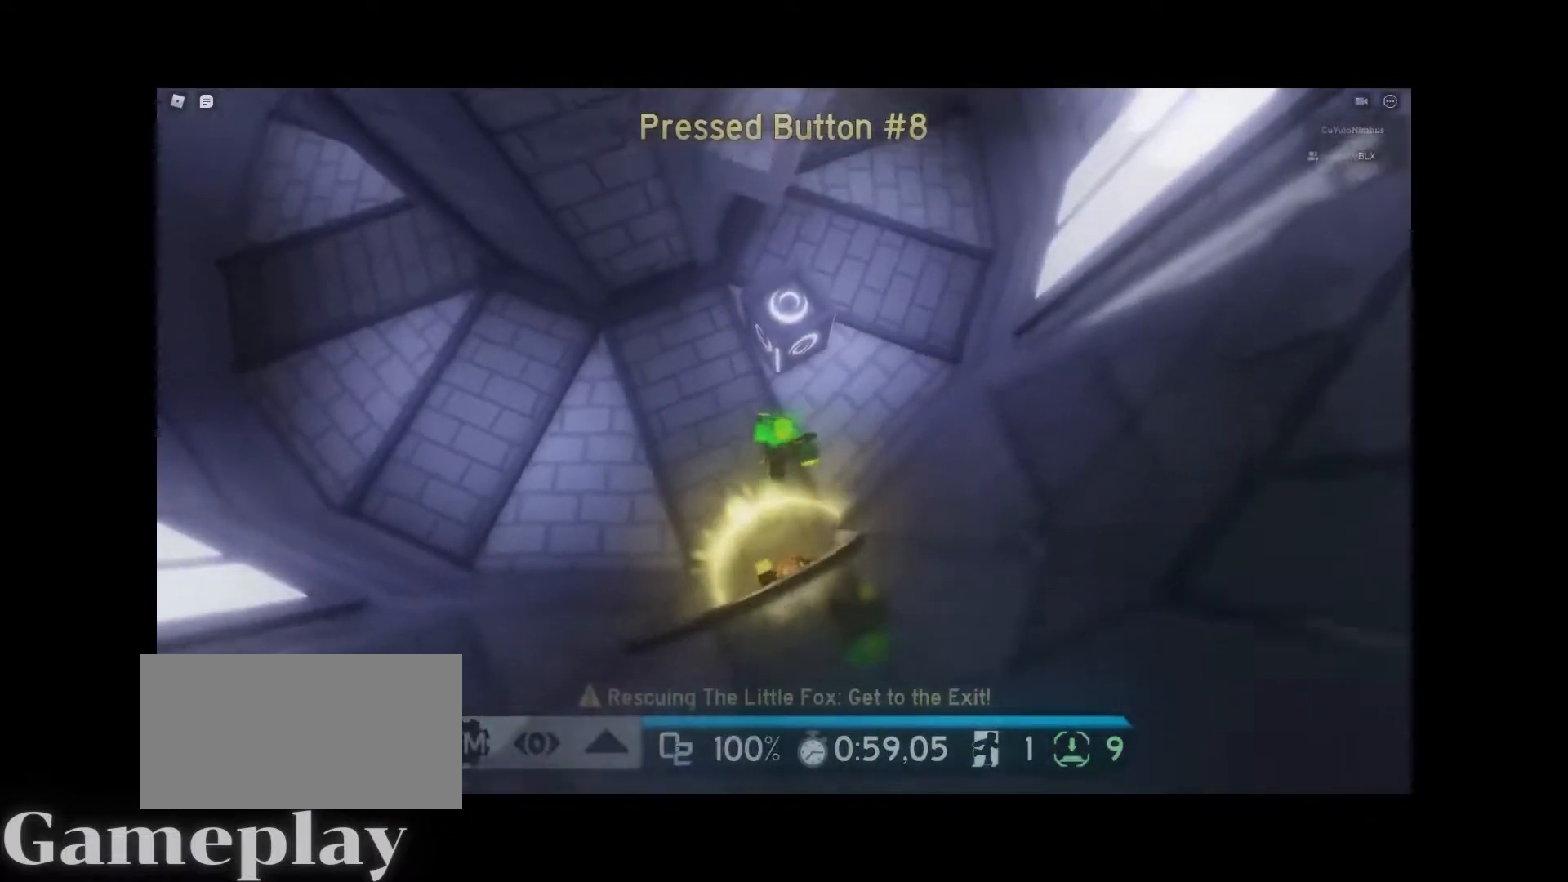
{"keys": ["space", "w"], "mouse": ["right"], "events": [[83, "space", "down"]]}
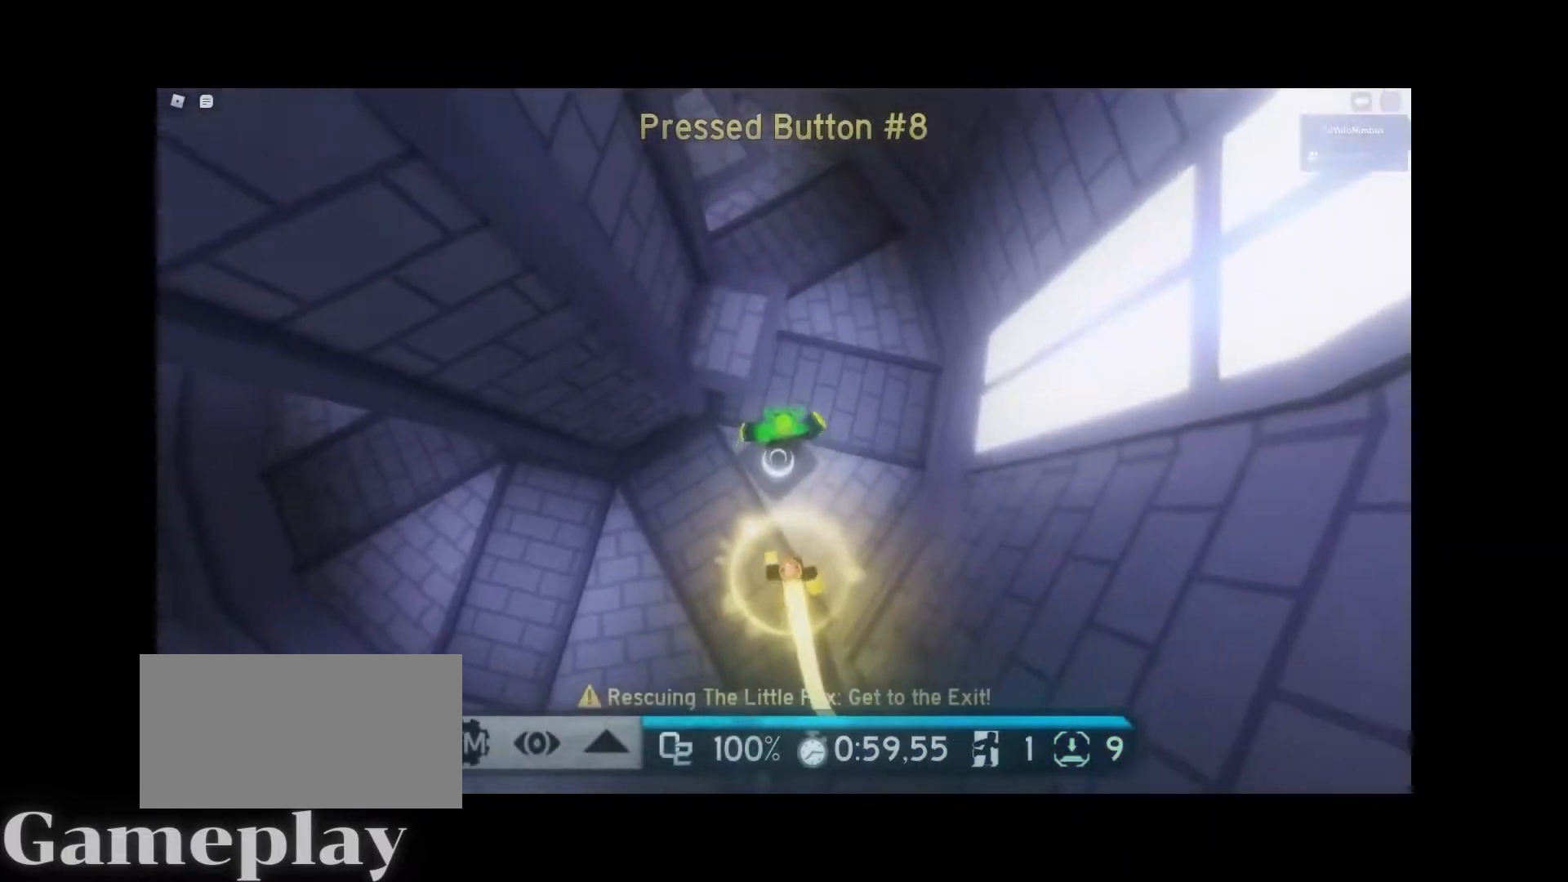
{"keys": ["w"], "mouse": ["right"], "events": [[317, "space", "up"]]}
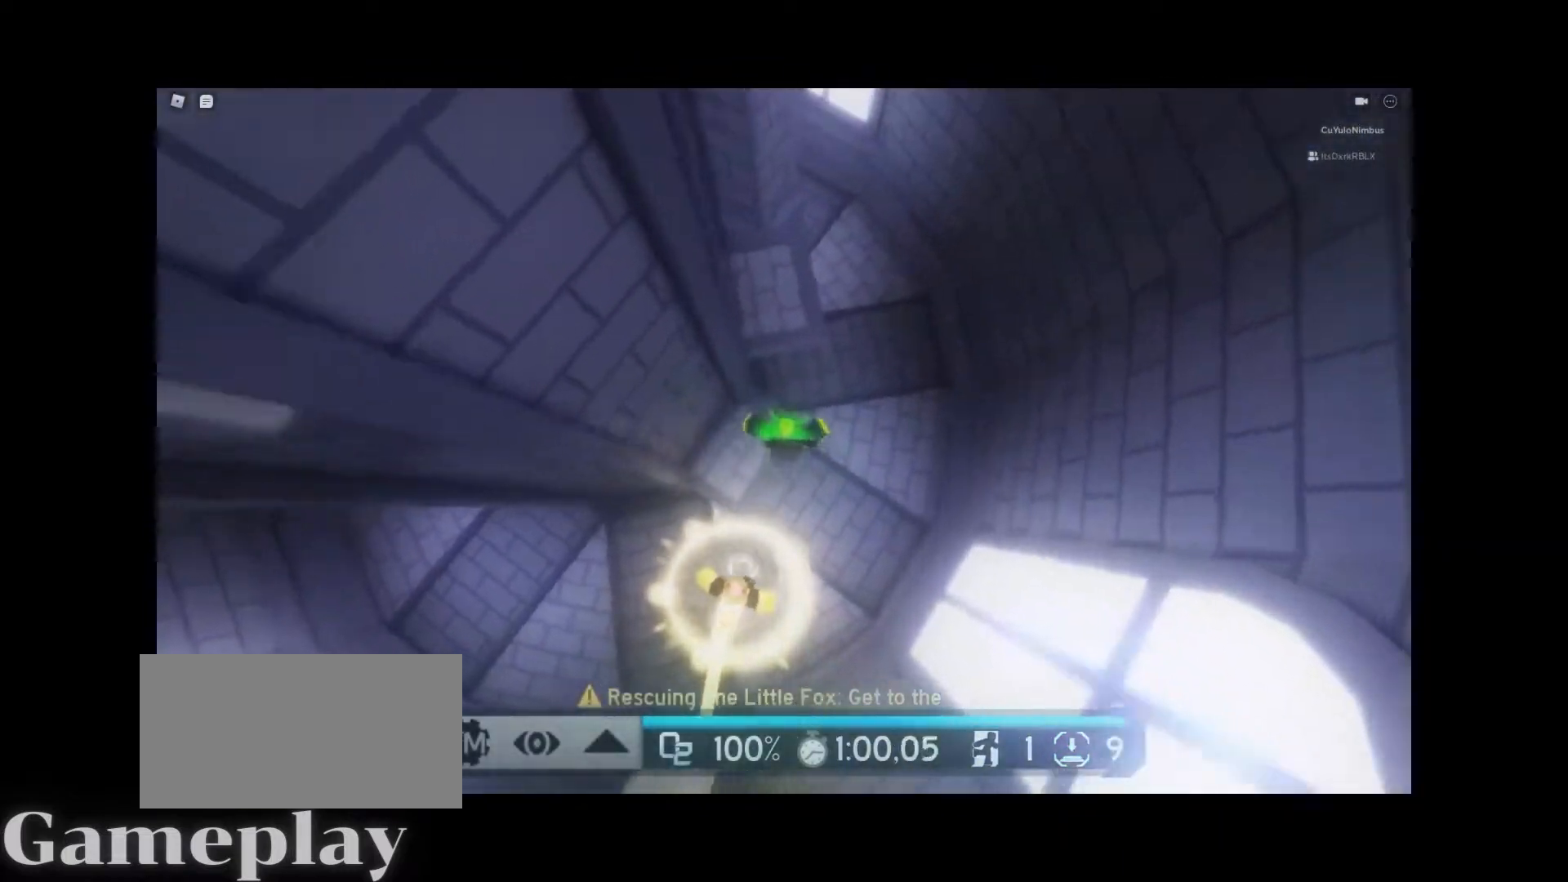
{"keys": ["w"], "mouse": ["right"], "events": [[100, "space", "down"], [233, "space", "up"]]}
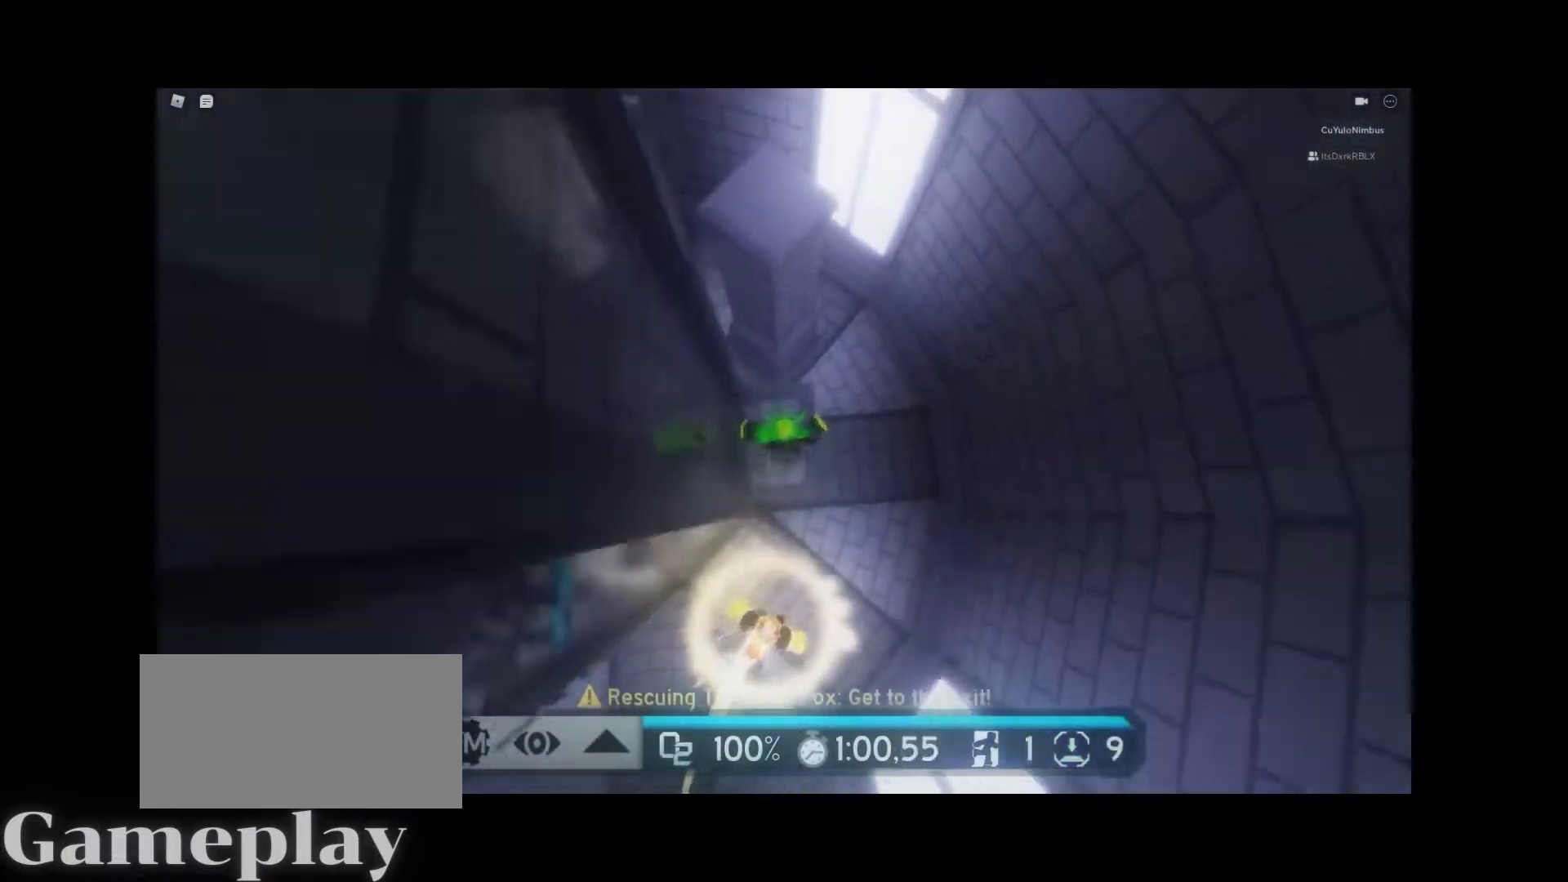
{"keys": ["w"], "mouse": ["right"], "events": [[250, "space", "down"], [350, "space", "up"]]}
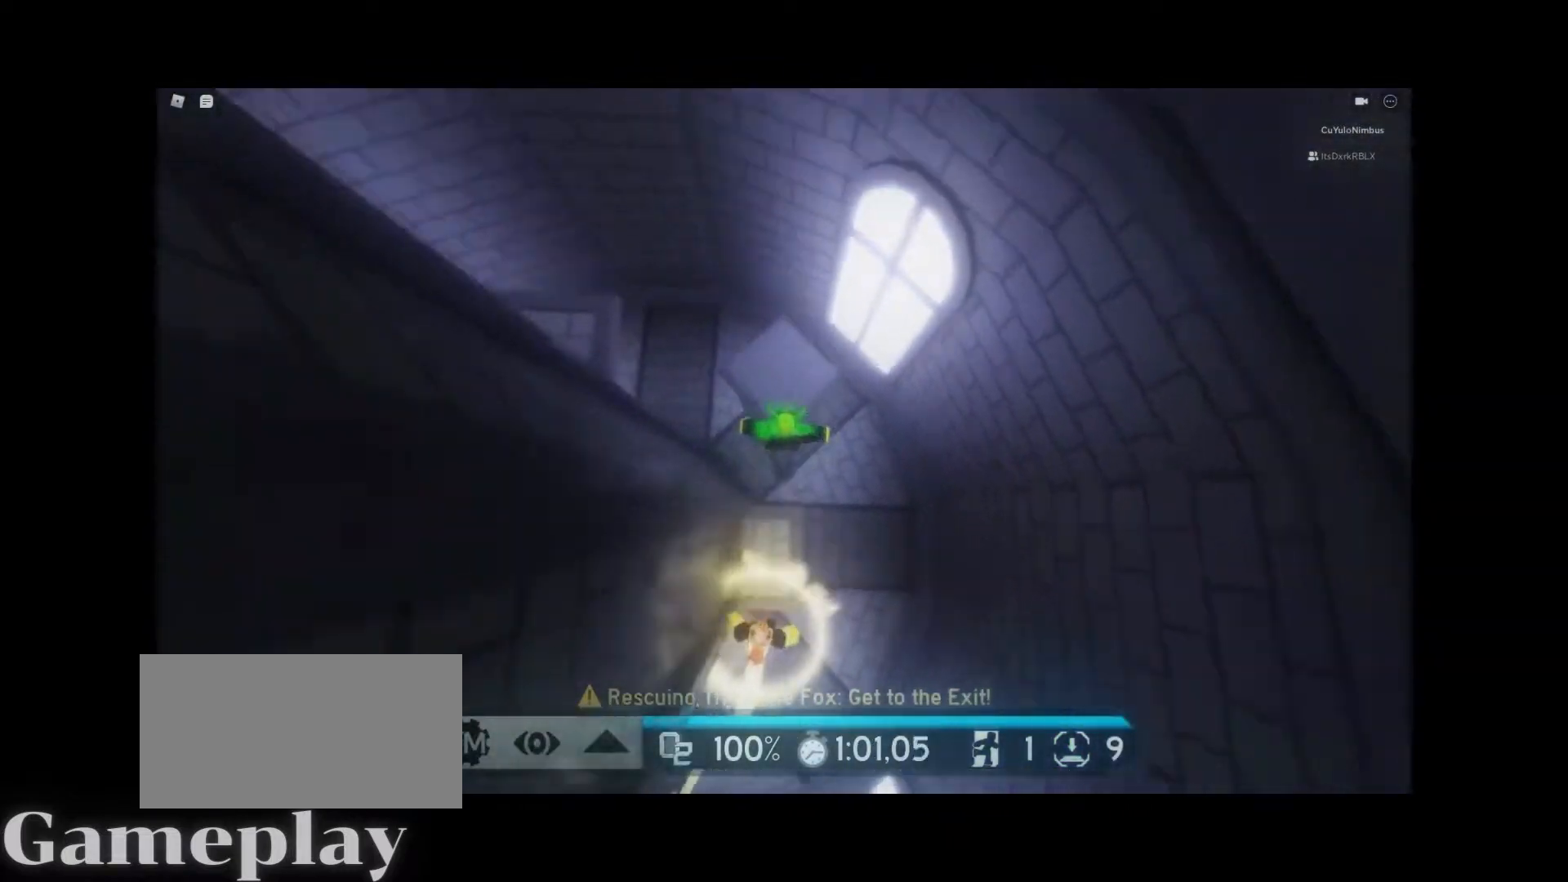
{"keys": ["w"], "mouse": ["right"], "events": [[317, "space", "down"], [417, "space", "up"]]}
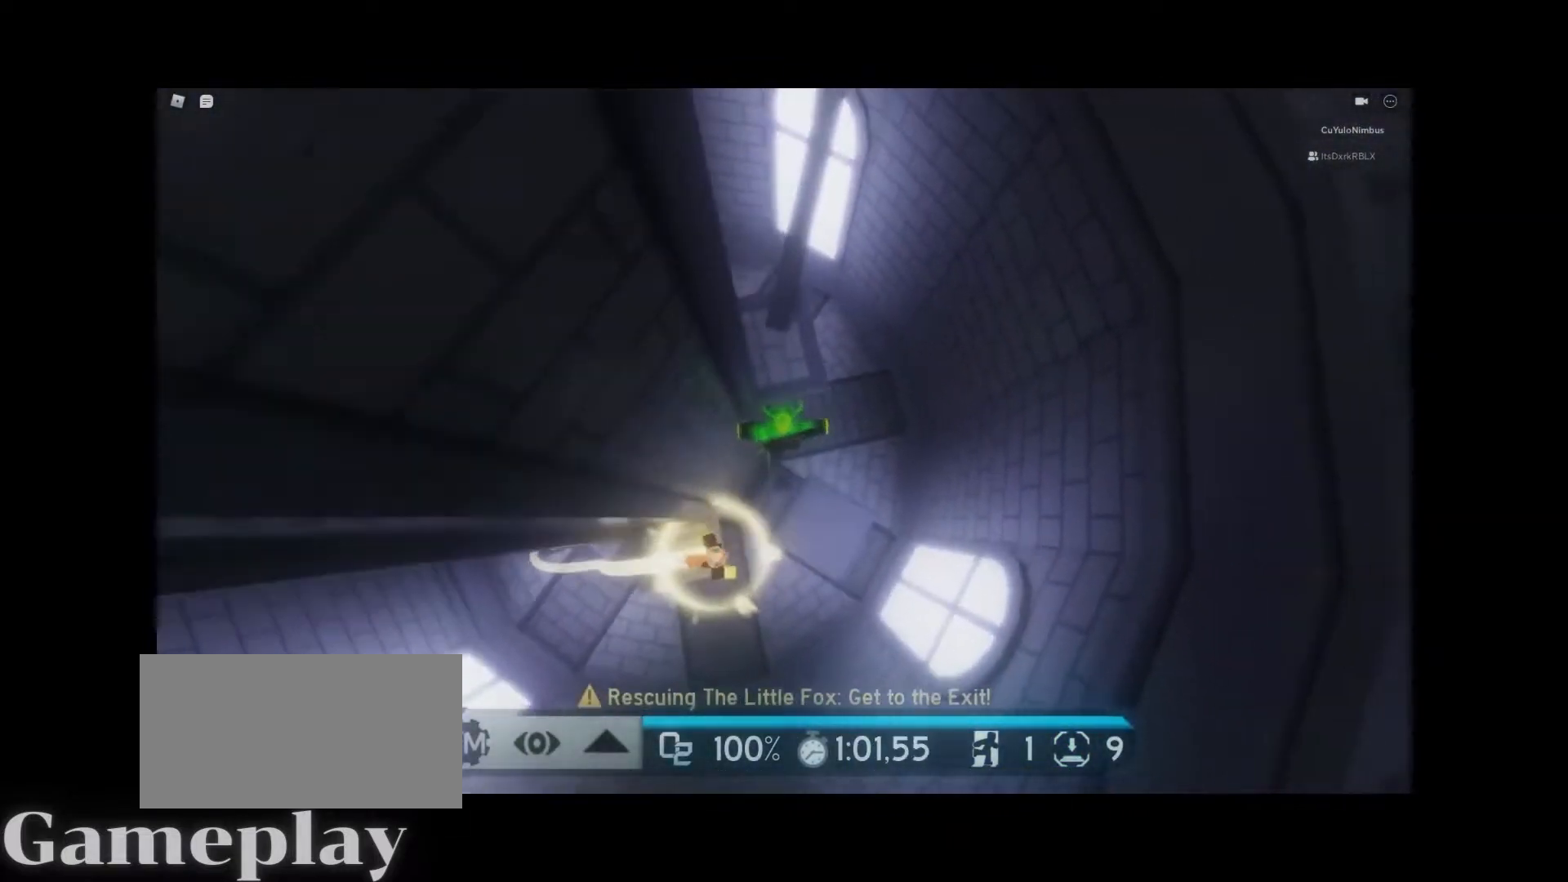
{"keys": ["space", "w"], "mouse": ["right"], "events": [[333, "space", "down"]]}
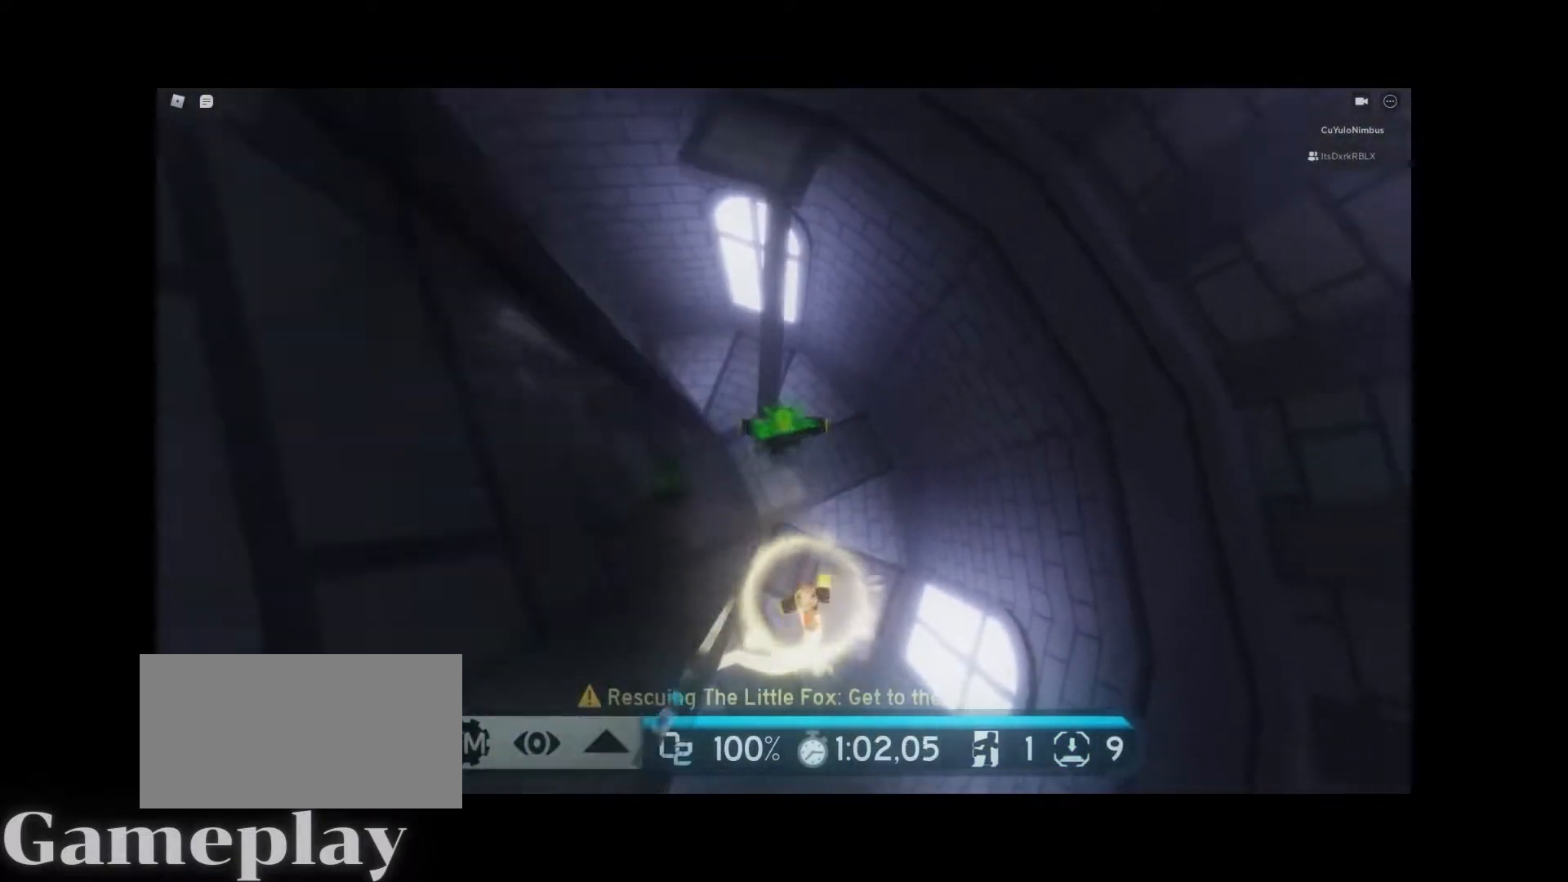
{"keys": ["space", "w"], "mouse": ["right"], "events": [[17, "space", "up"], [483, "space", "down"]]}
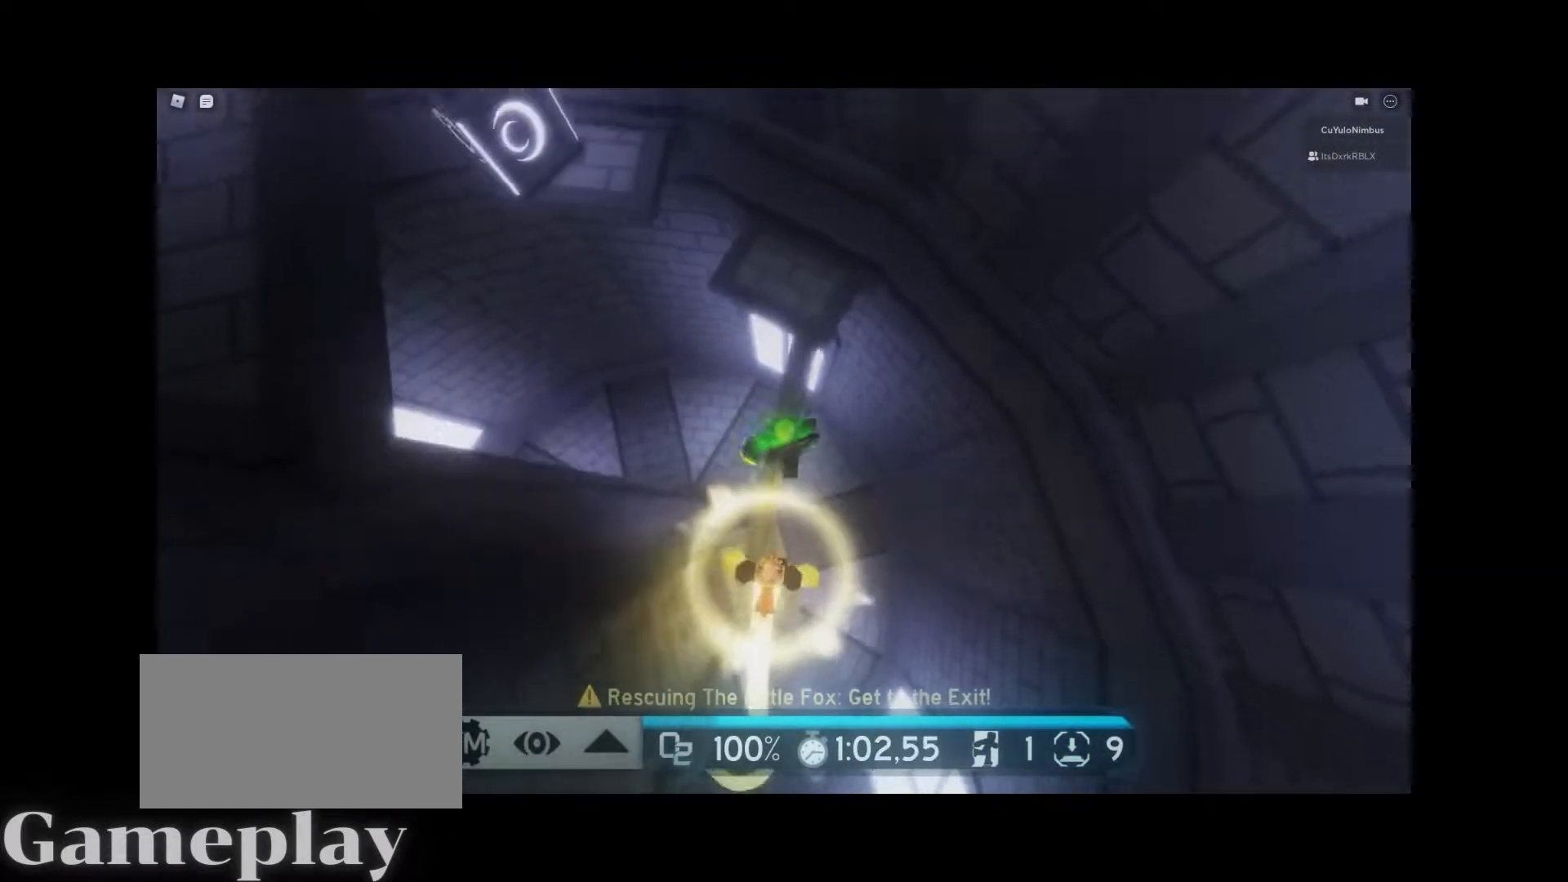
{"keys": ["space", "w"], "mouse": ["right"], "events": []}
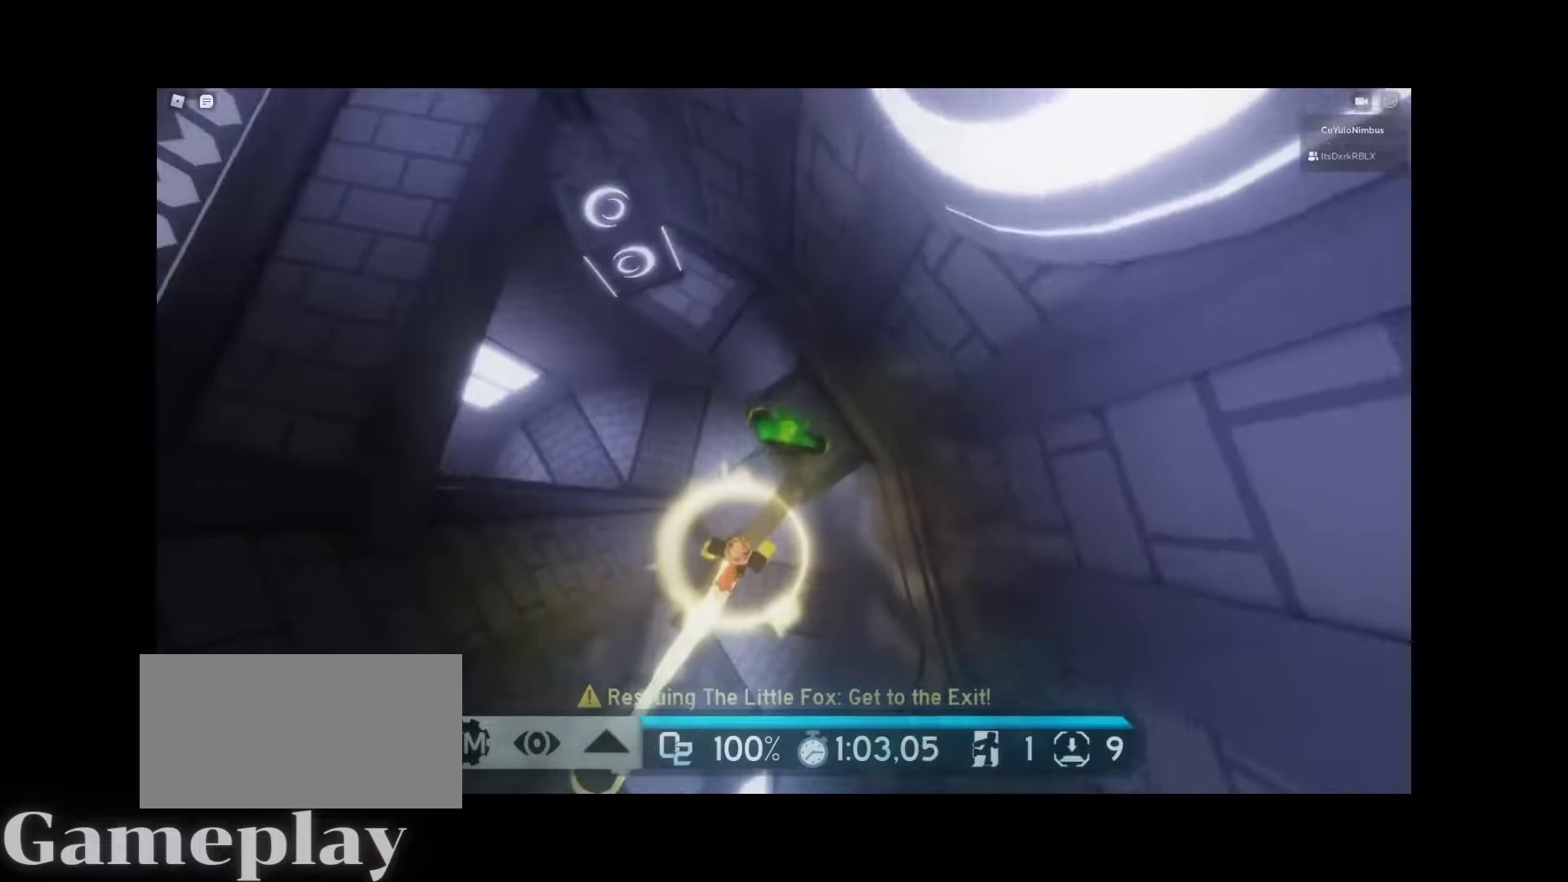
{"keys": ["space", "w"], "mouse": ["right"], "events": []}
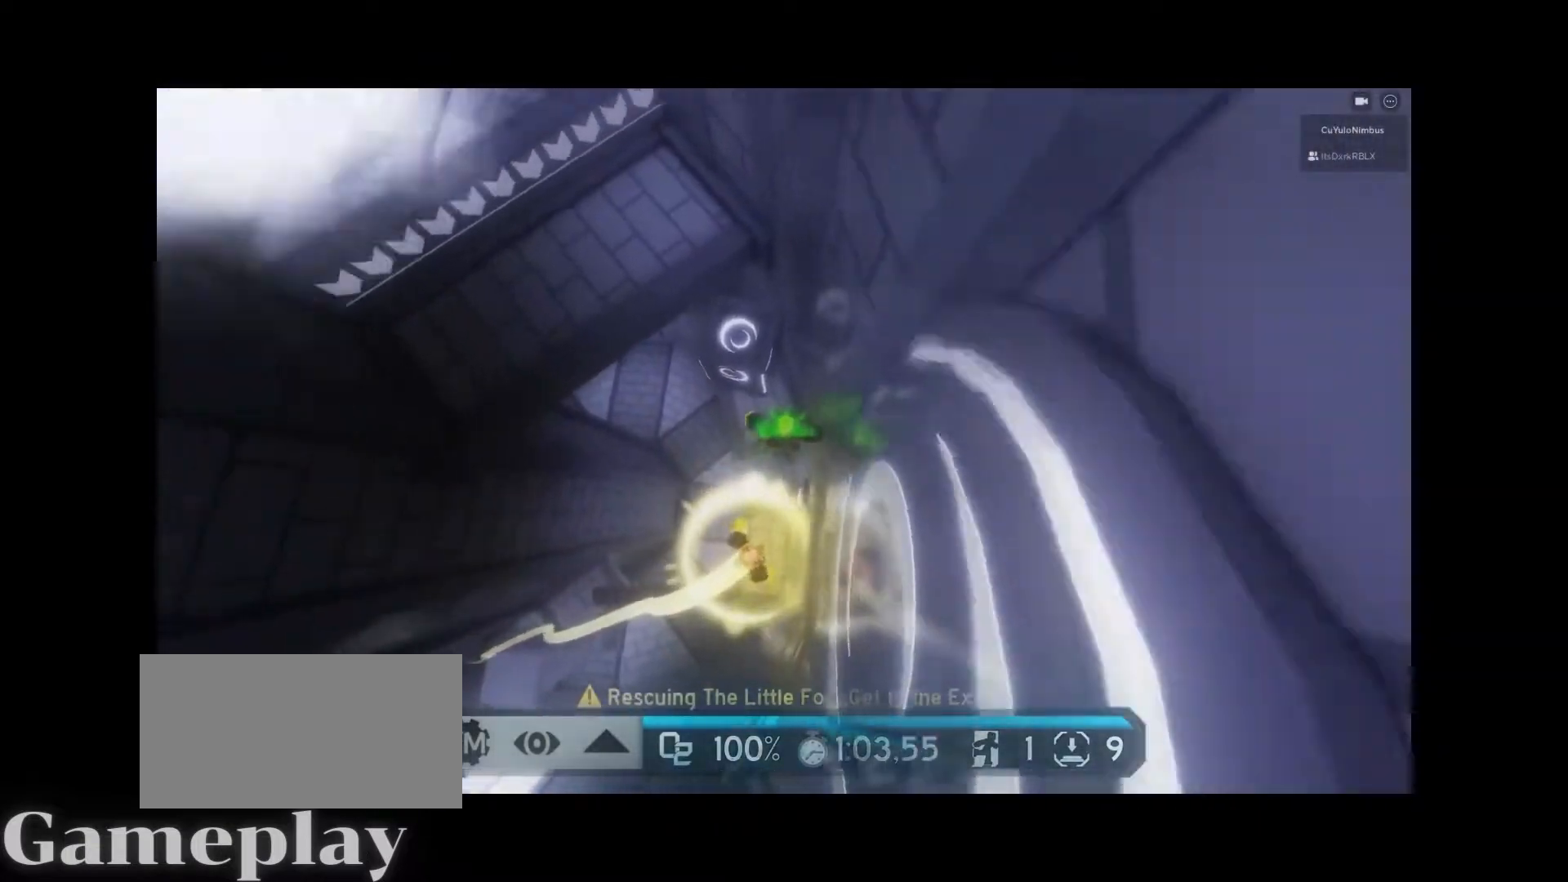
{"keys": ["space", "w"], "mouse": ["right"], "events": []}
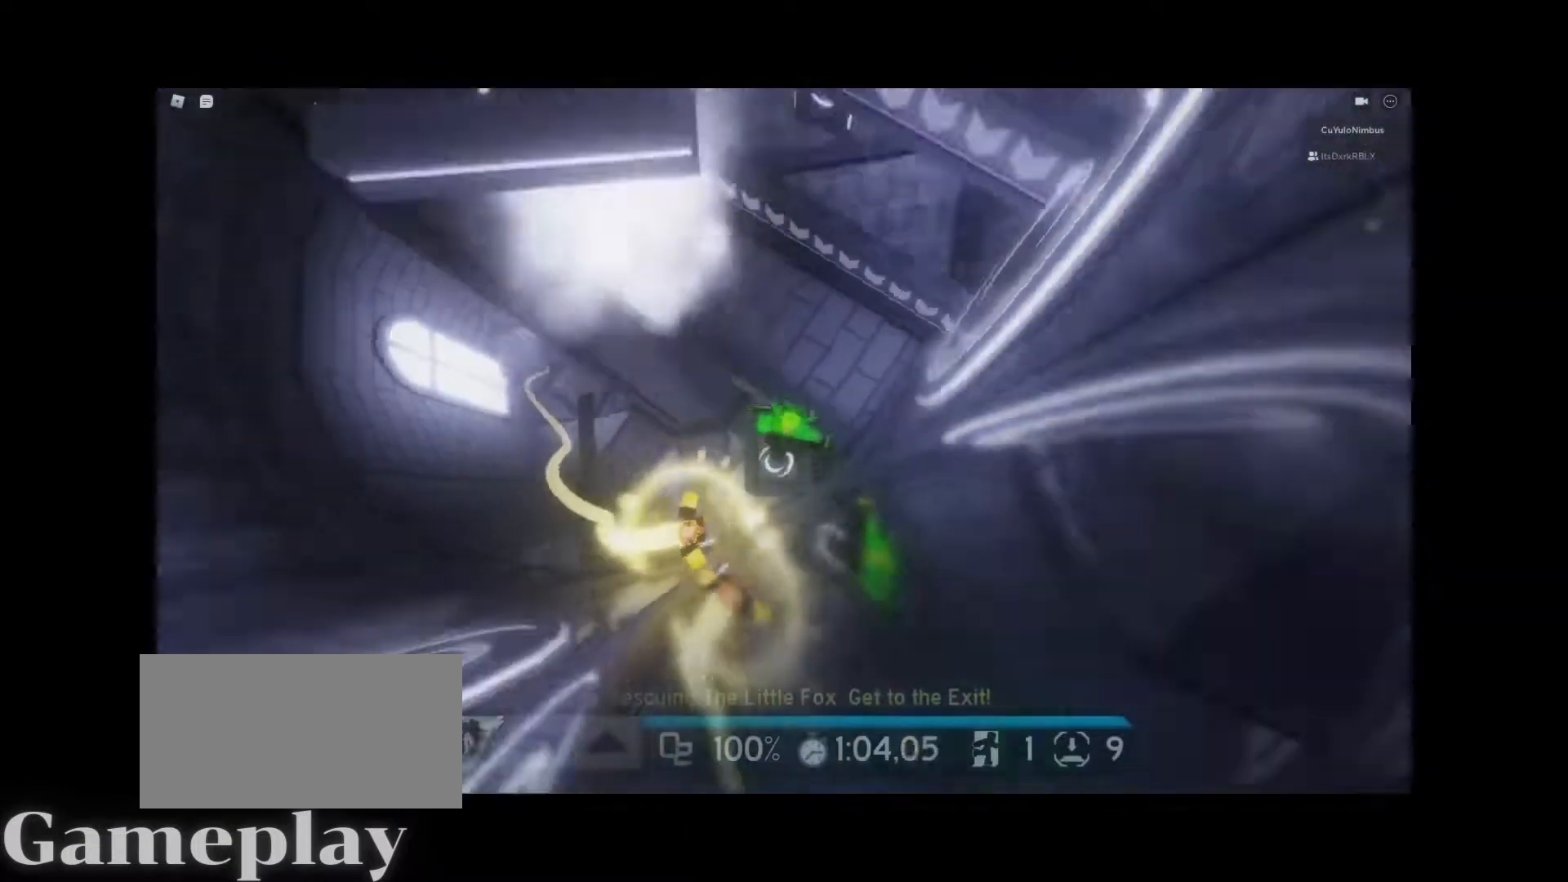
{"keys": ["e", "w"], "mouse": ["right"], "events": [[183, "space", "up"], [367, "e", "down"]]}
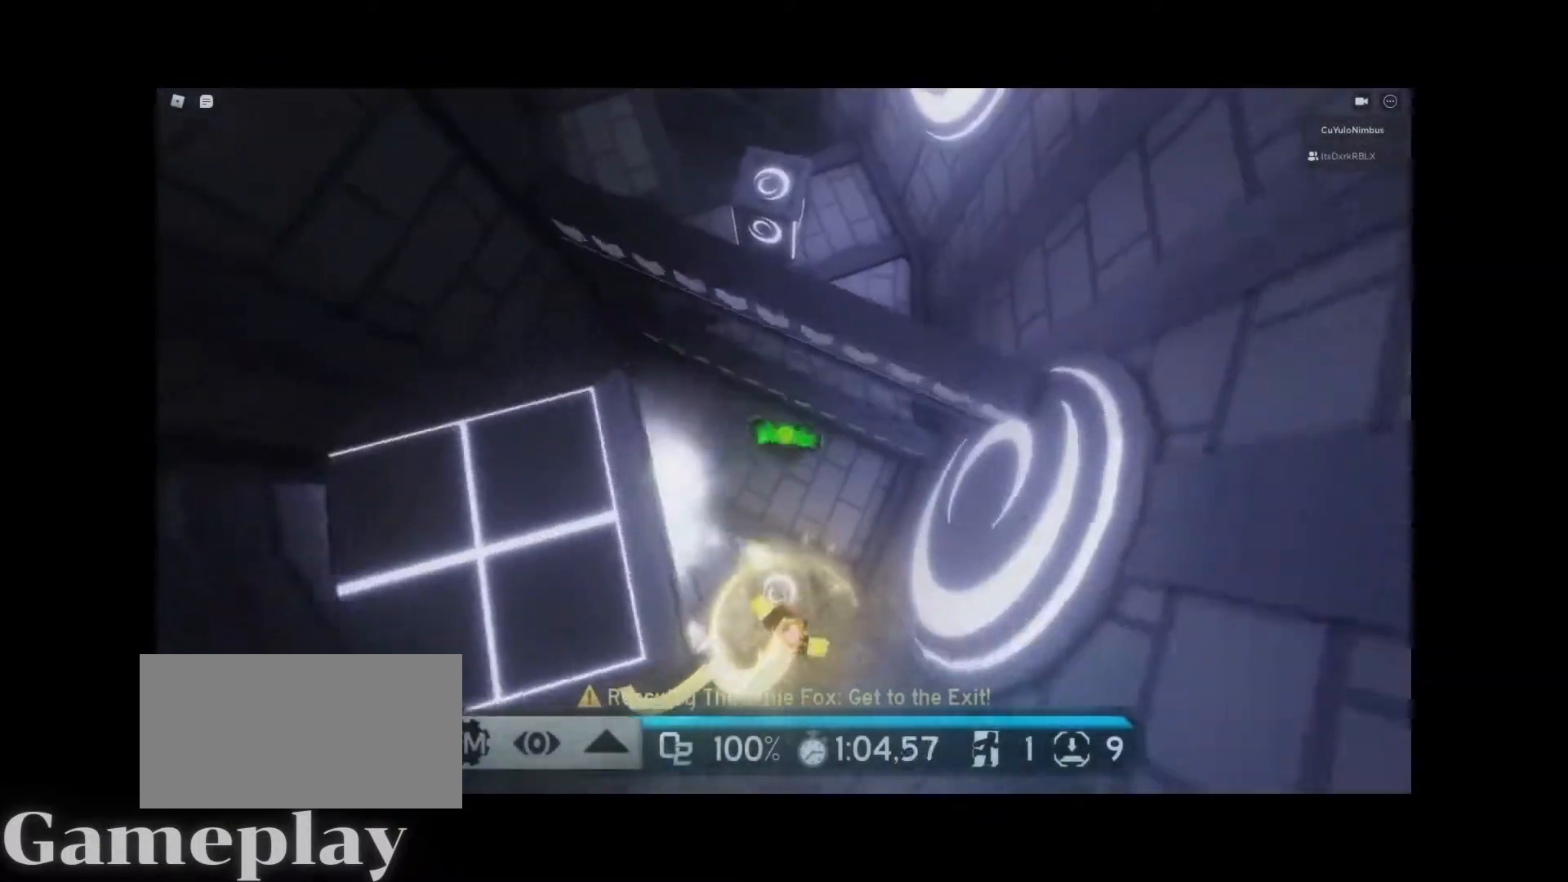
{"keys": ["space", "w"], "mouse": ["right"], "events": [[383, "e", "up"], [383, "space", "down"]]}
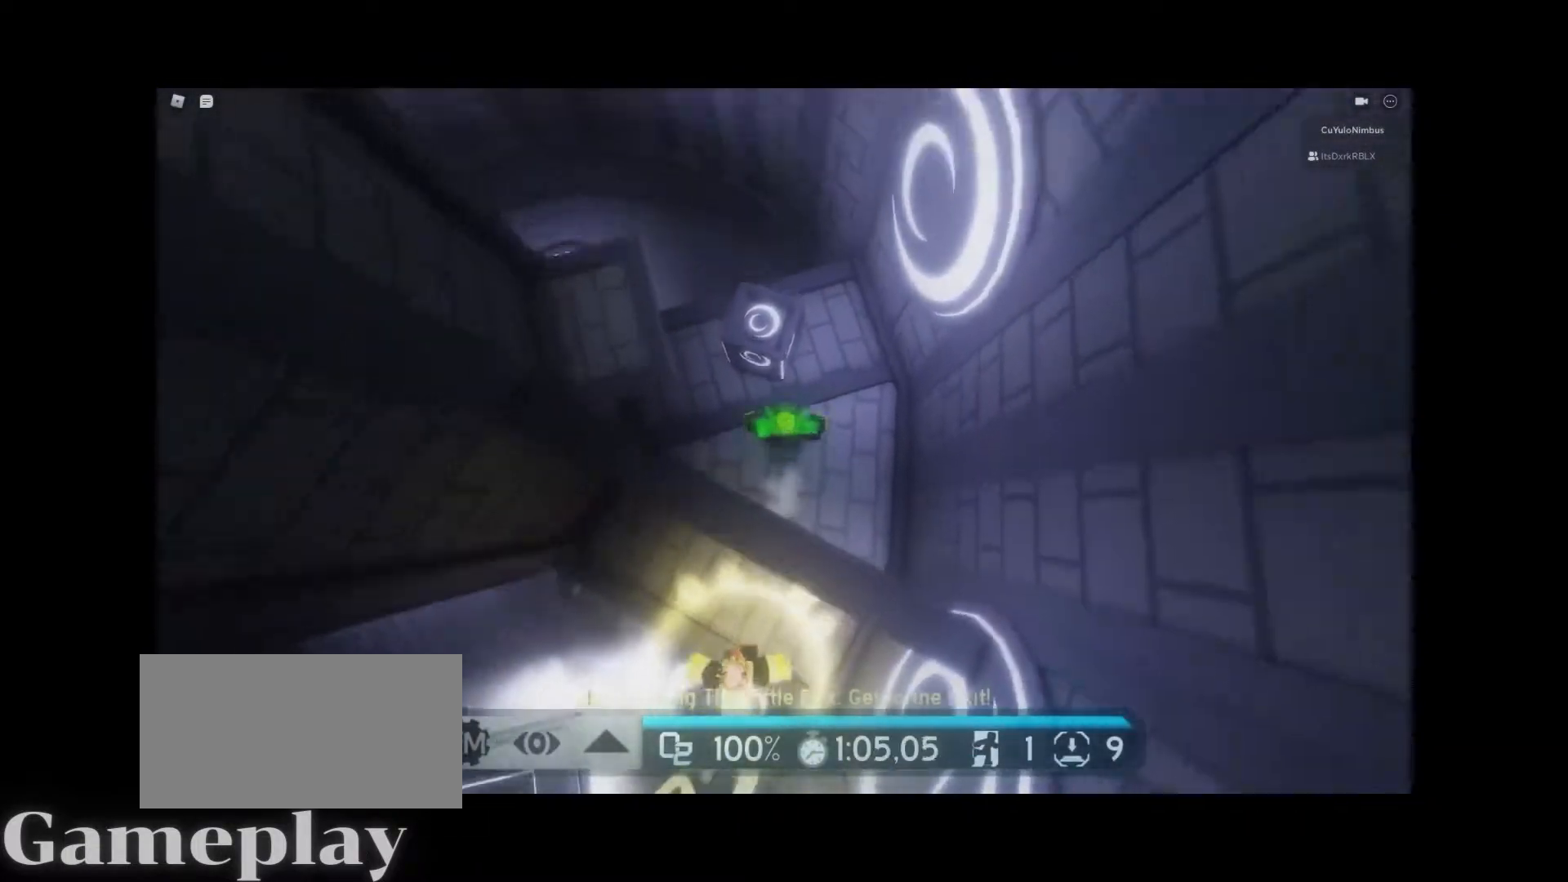
{"keys": ["w"], "mouse": ["right"], "events": [[500, "space", "up"]]}
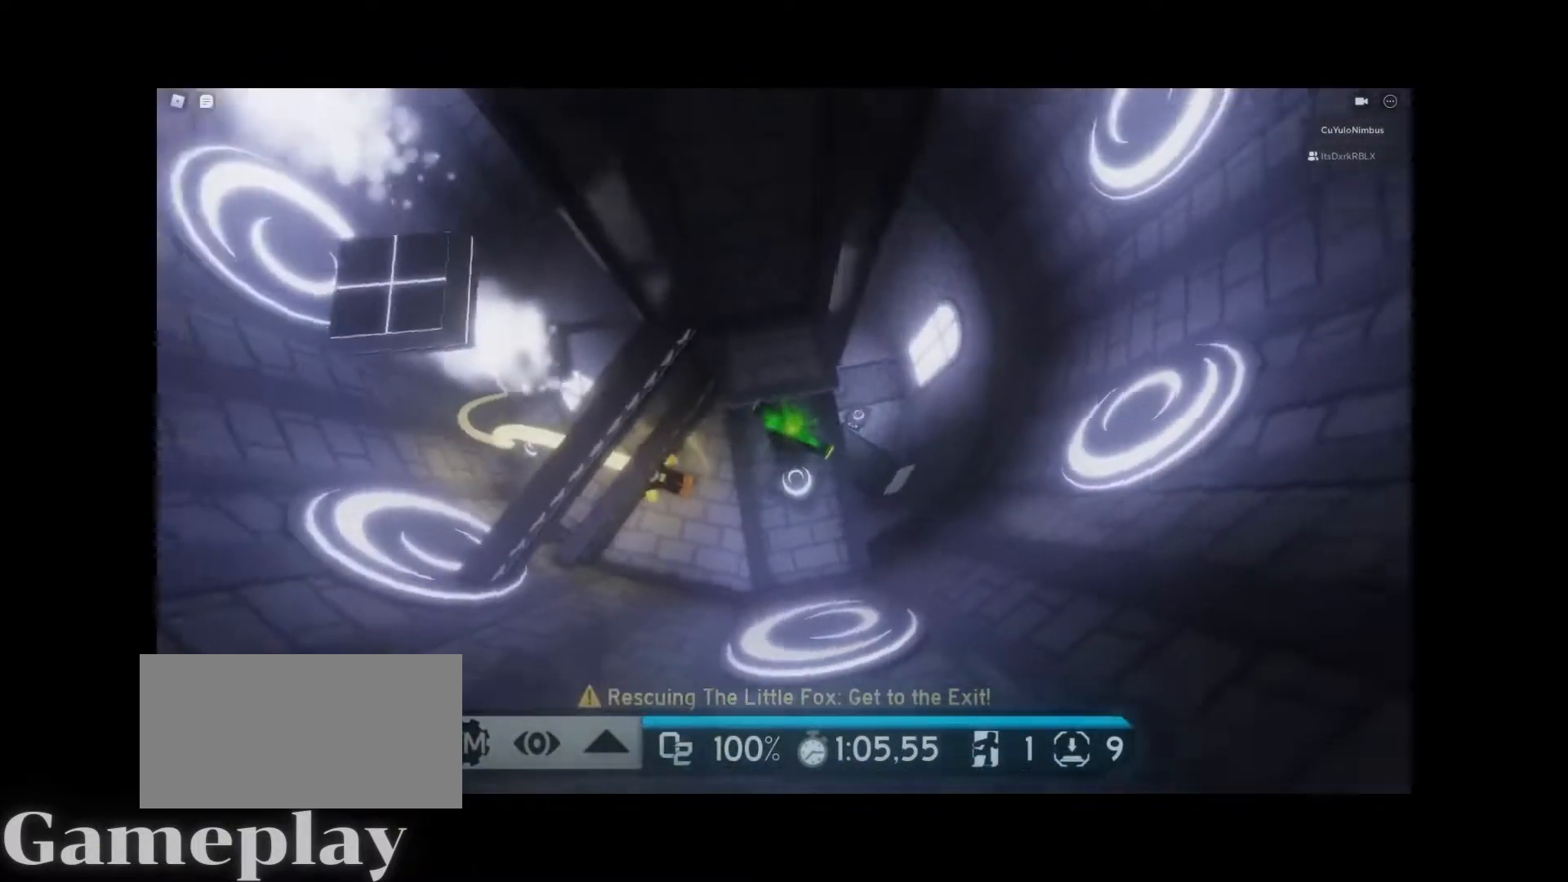
{"keys": ["w"], "mouse": ["right"], "events": [[283, "space", "down"], [417, "space", "up"]]}
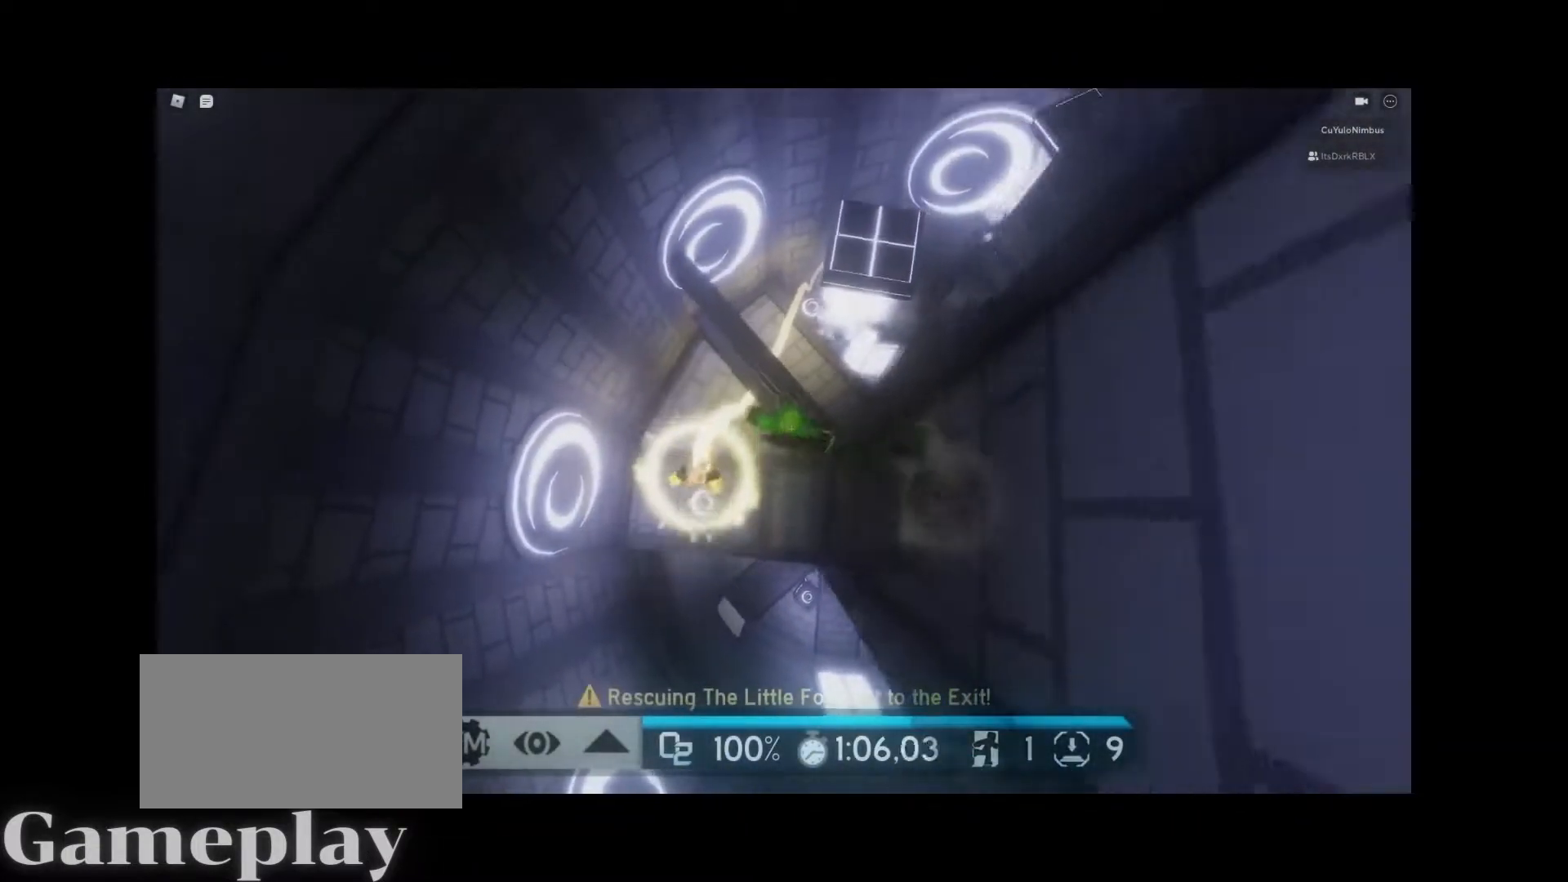
{"keys": ["w"], "mouse": ["right"], "events": [[300, "space", "down"], [383, "space", "up"]]}
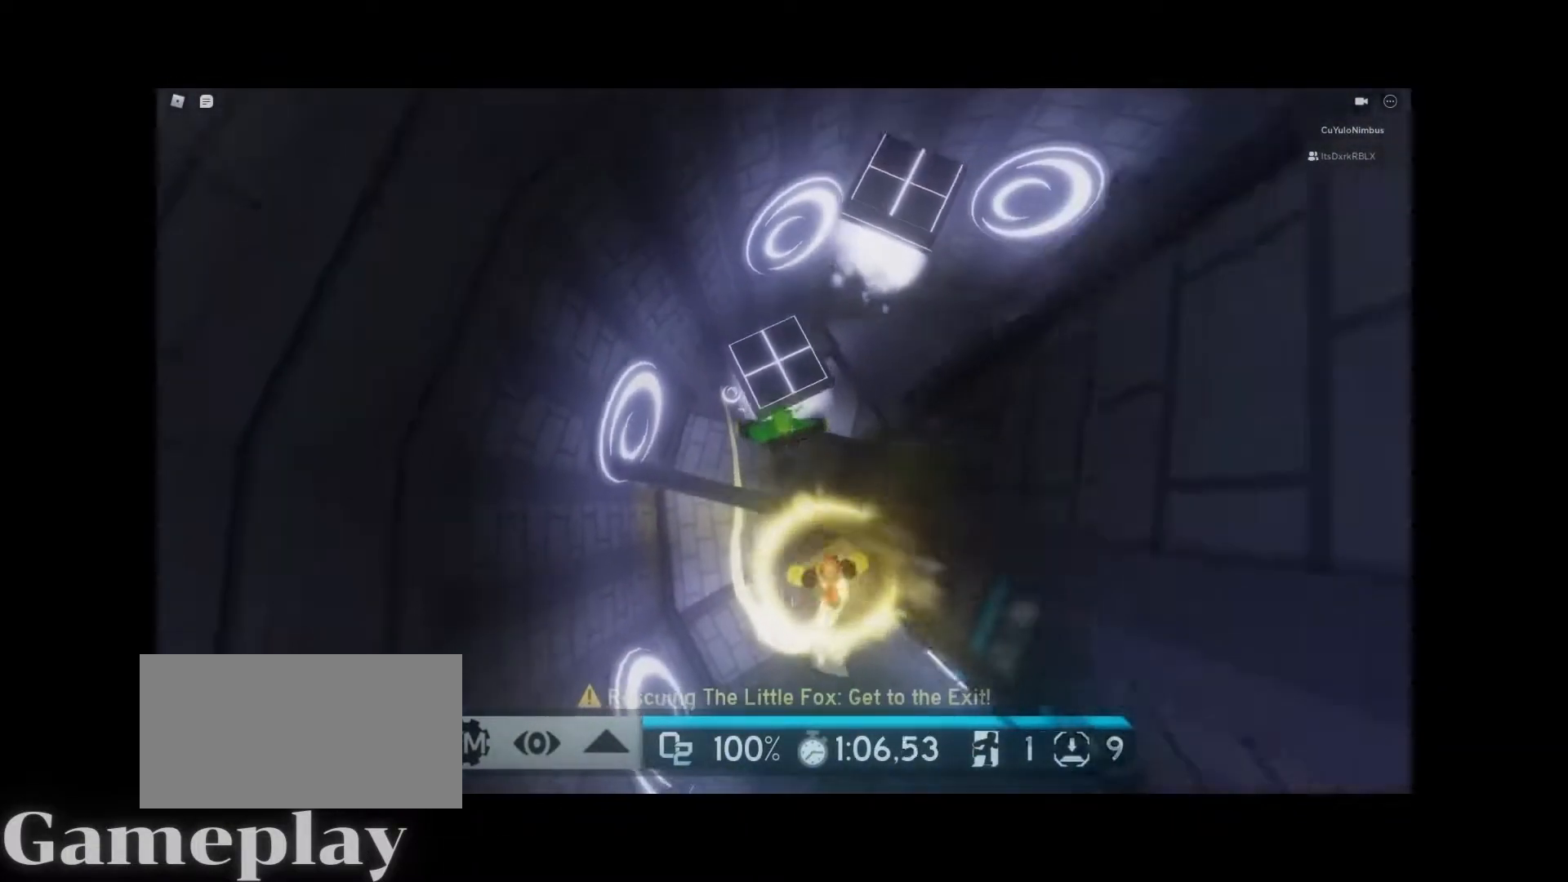
{"keys": ["space", "w"], "mouse": ["right"], "events": [[400, "space", "down"]]}
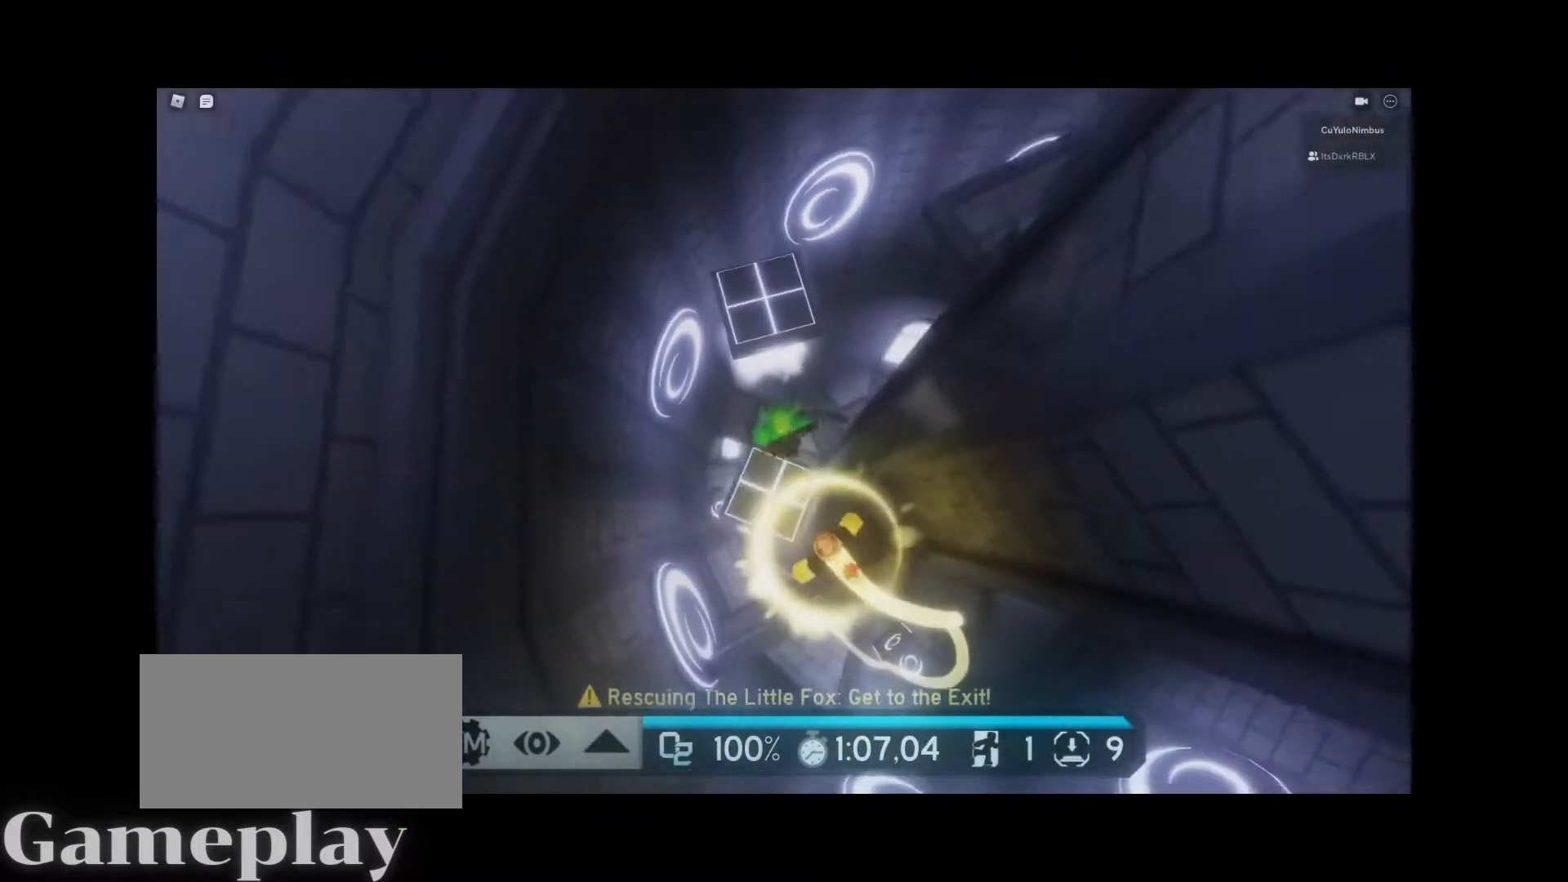
{"keys": ["w"], "mouse": ["right"], "events": [[33, "space", "up"]]}
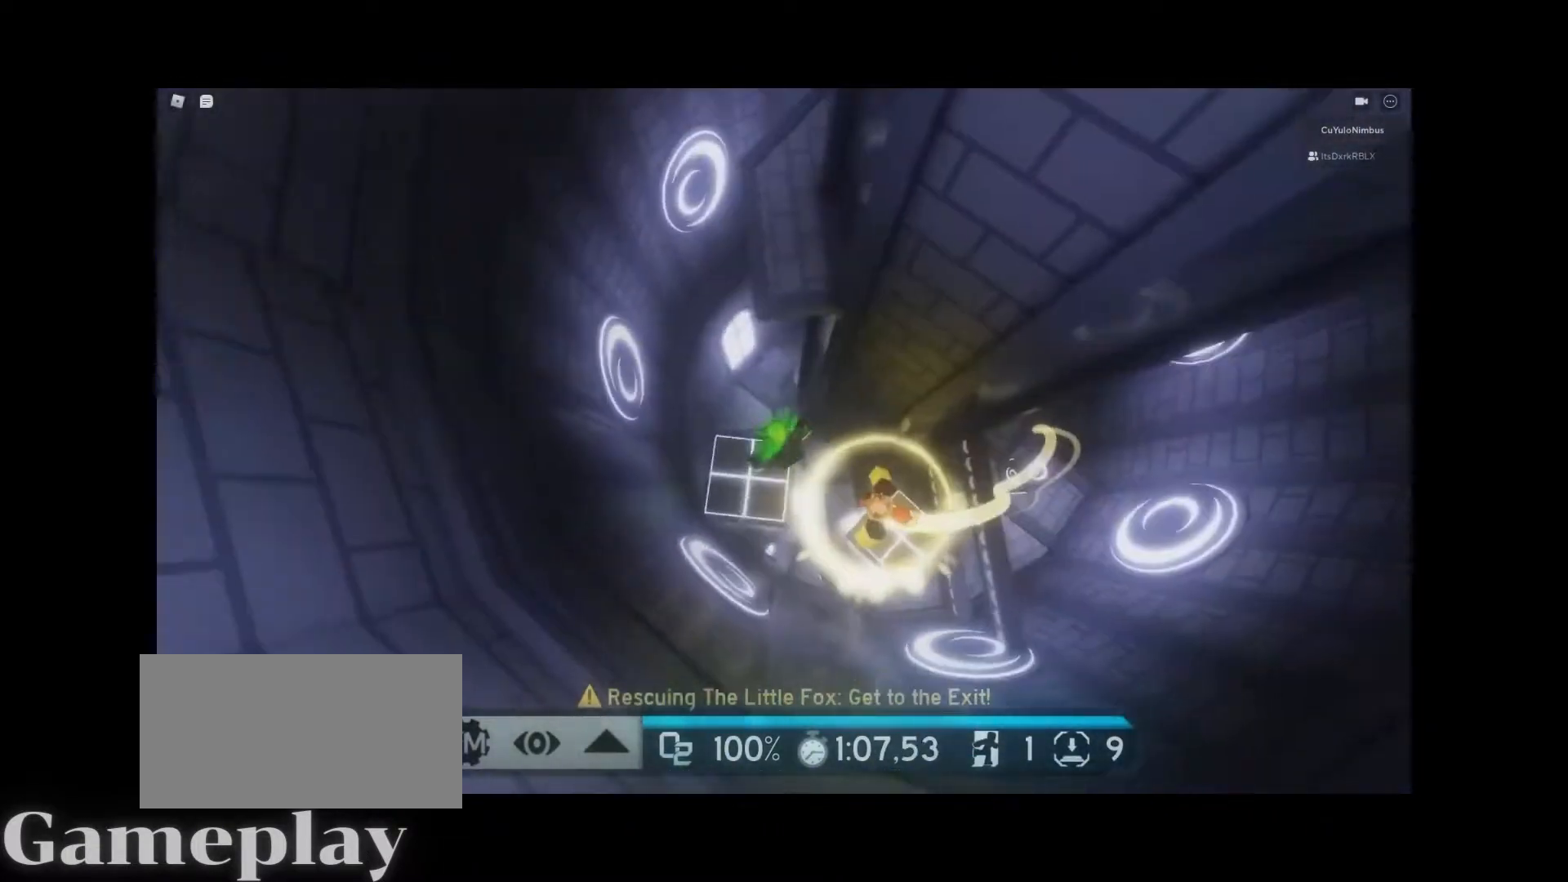
{"keys": ["w"], "mouse": [], "events": [[50, "space", "down"], [200, "space", "up"], [467, "mouse_right", "up"]]}
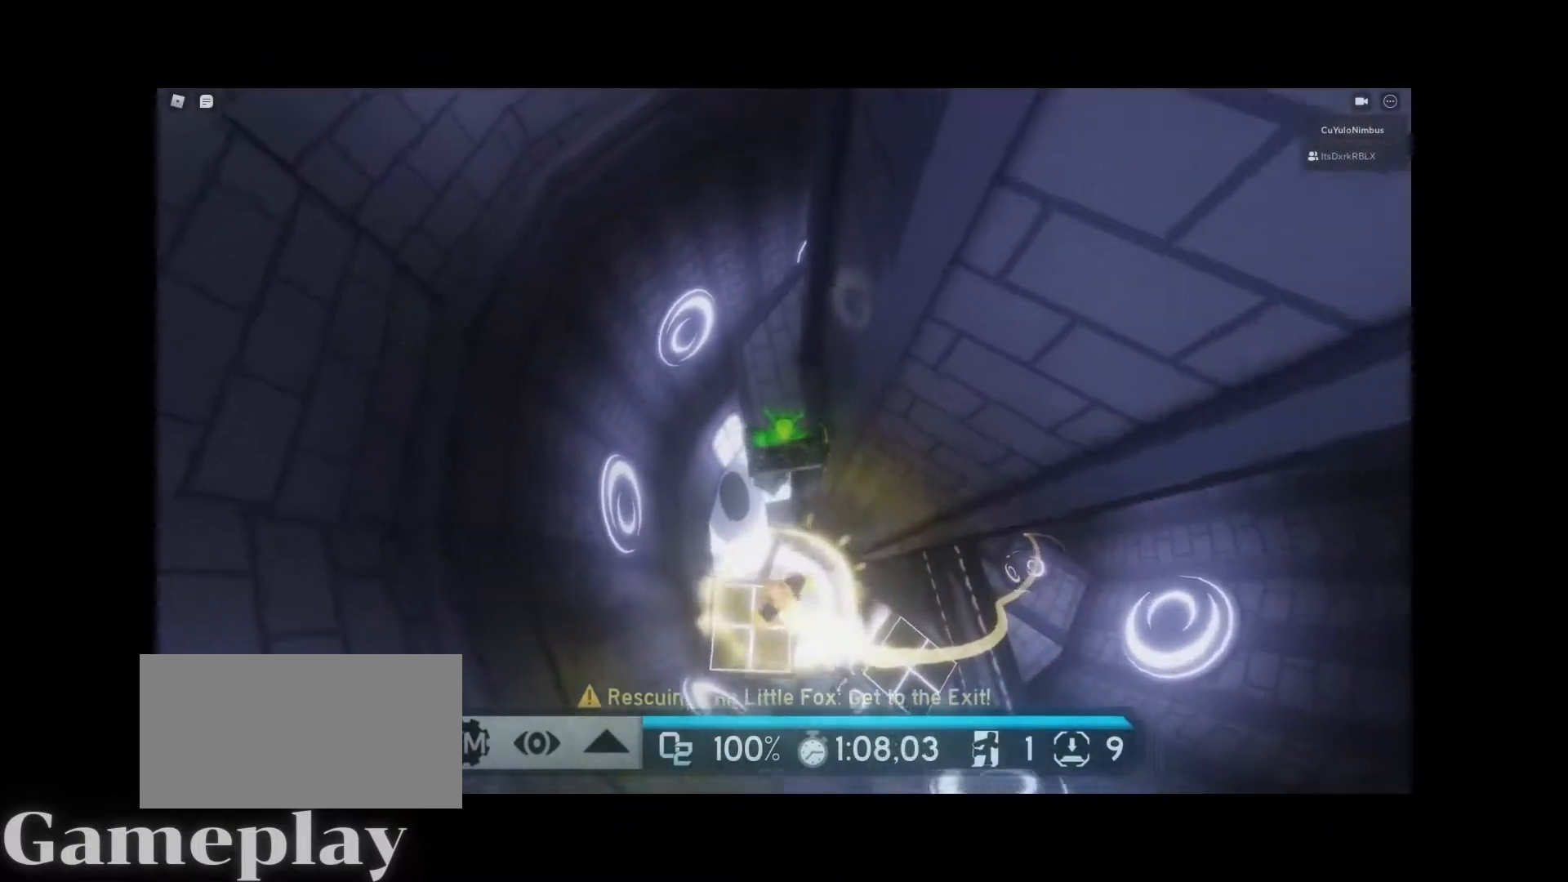
{"keys": ["w"], "mouse": ["right"], "events": [[67, "a", "down"], [167, "a", "up"], [350, "mouse_right", "down"]]}
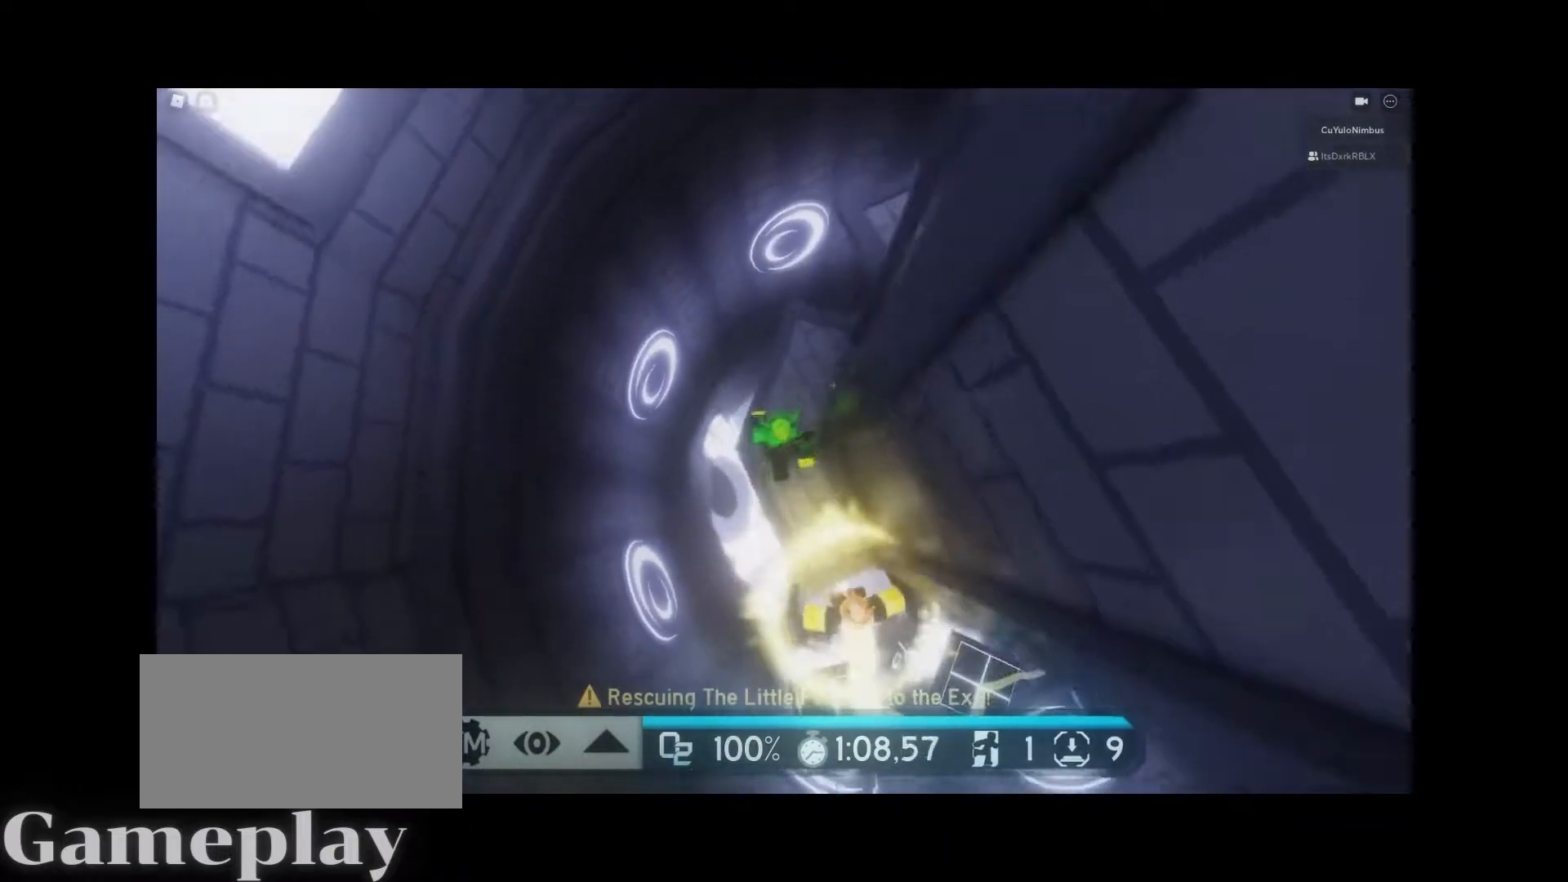
{"keys": ["space", "w"], "mouse": ["right"], "events": [[417, "space", "down"]]}
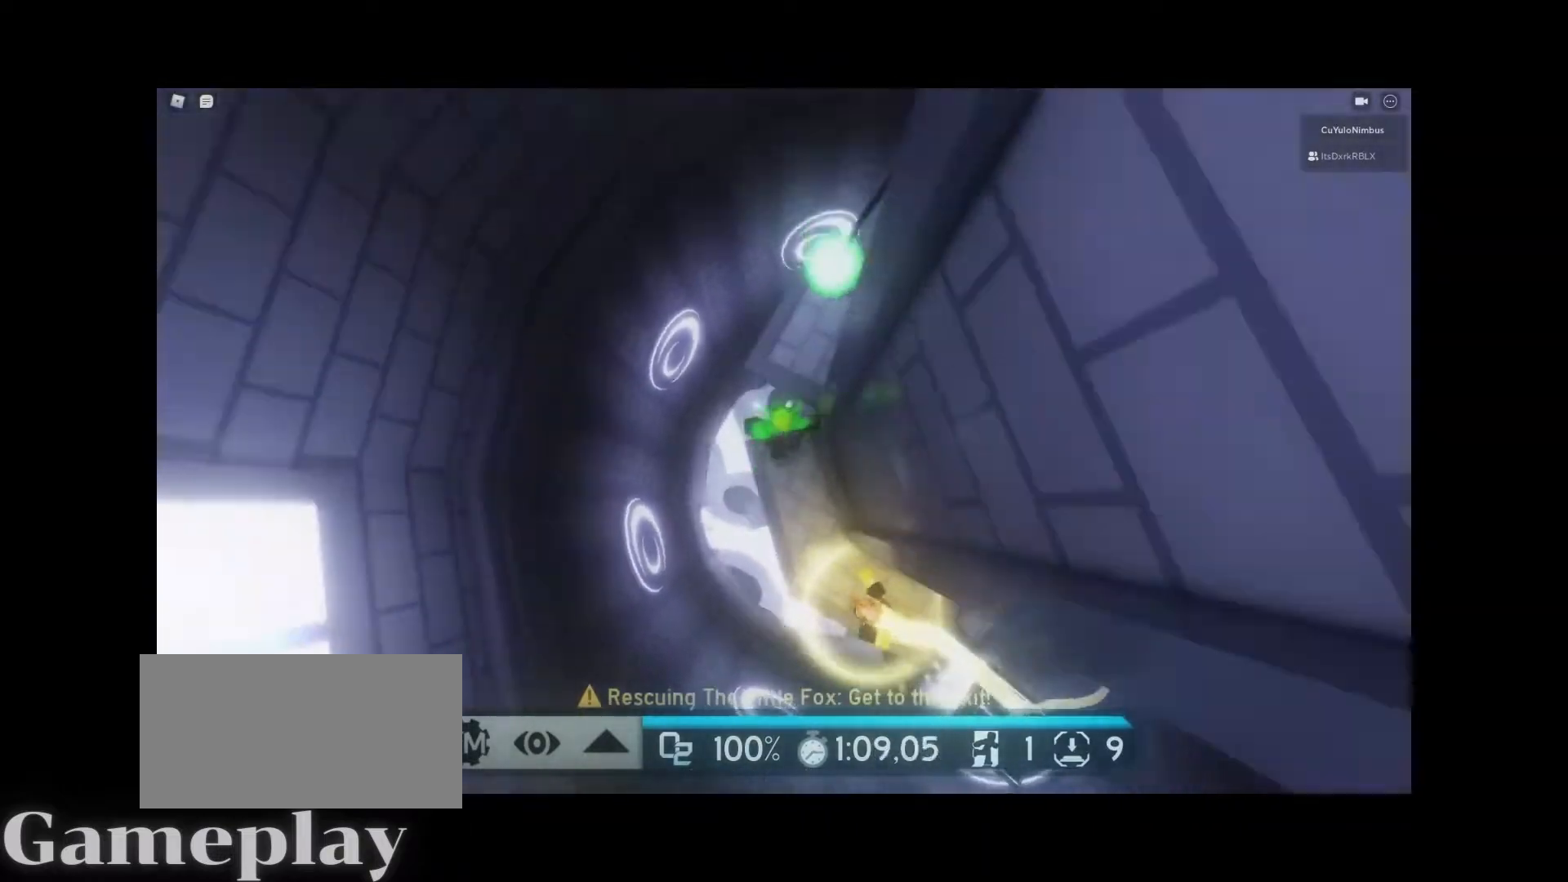
{"keys": ["w"], "mouse": ["right"], "events": [[17, "space", "up"]]}
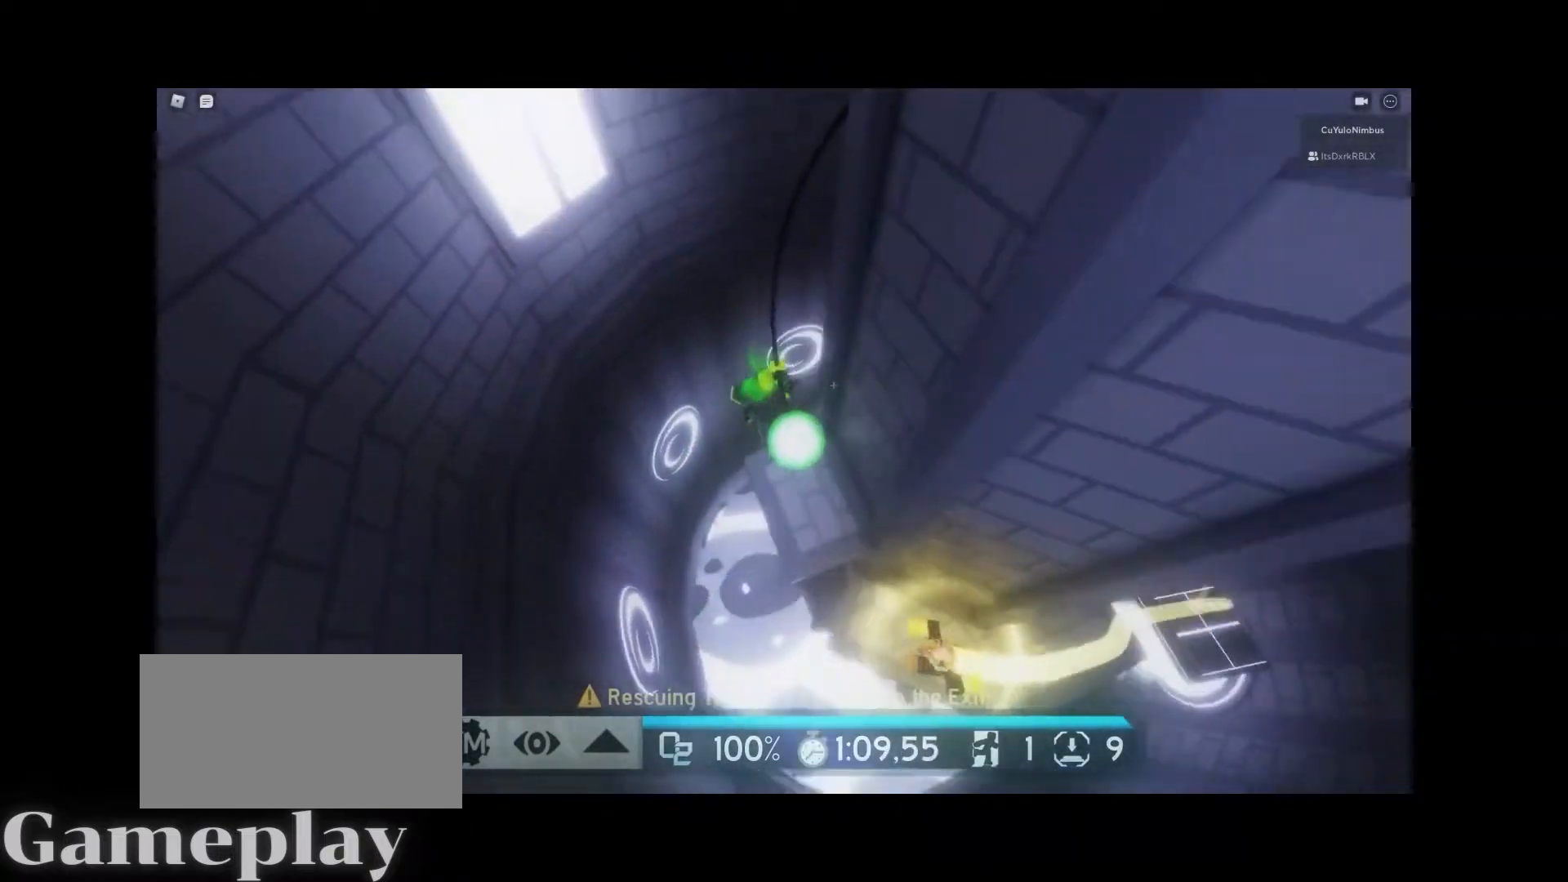
{"keys": ["w"], "mouse": ["right"], "events": [[33, "mouse_right", "up"], [350, "mouse_right", "down"]]}